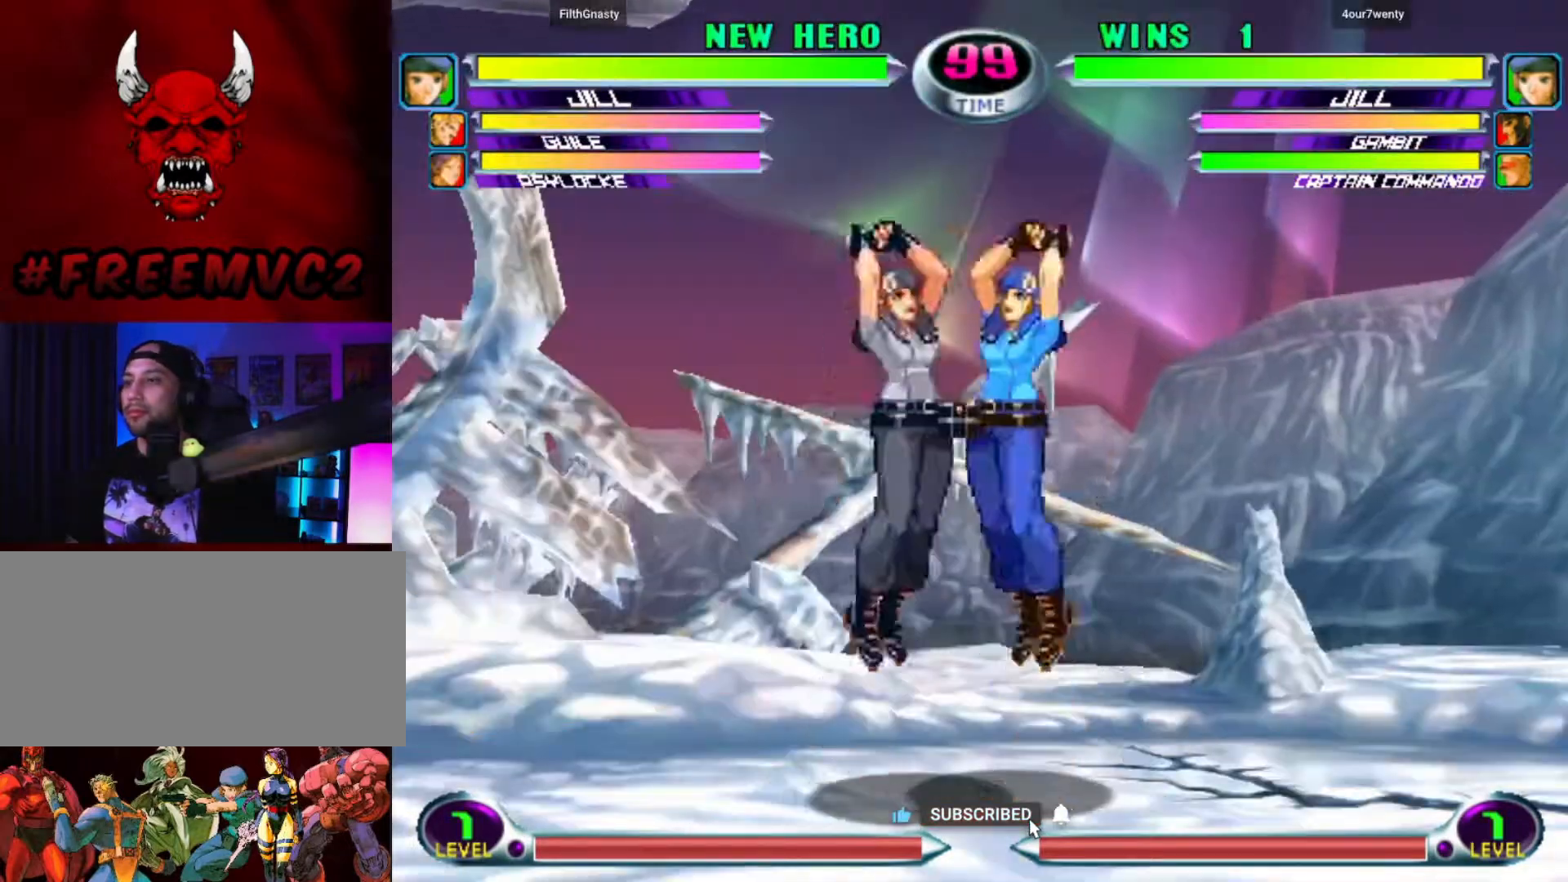
Gameplay with a controller (arcade stick); each line is a JSON object with the inputs held at the frame after it (dt_ms = milliseconds from this image to that frame). "events" lists button and stick changes between this image and that frame as [ms after this image, input, new state], when the widget could be followed in between. Not read: L3 R3.
{"dt_ms": 500, "buttons": [], "left_stick": "center", "events": [[483, "left_stick", "center"]]}
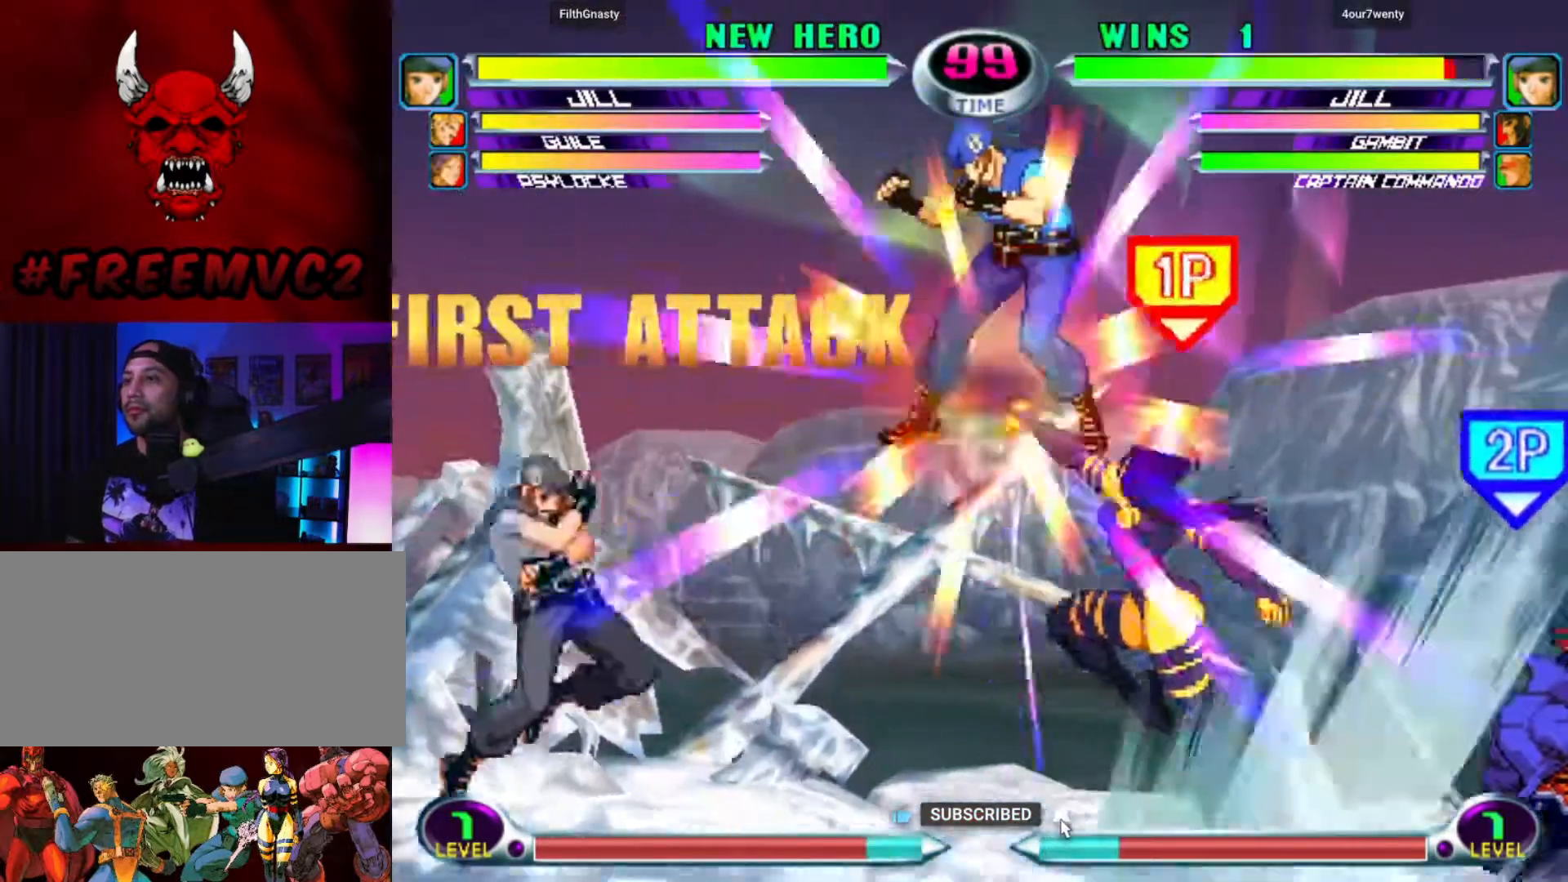
{"dt_ms": 500, "buttons": [], "left_stick": "down-right", "events": [[100, "left_stick", "right"], [183, "left_stick", "center"], [233, "left_stick", "right"], [433, "left_stick", "down-right"]]}
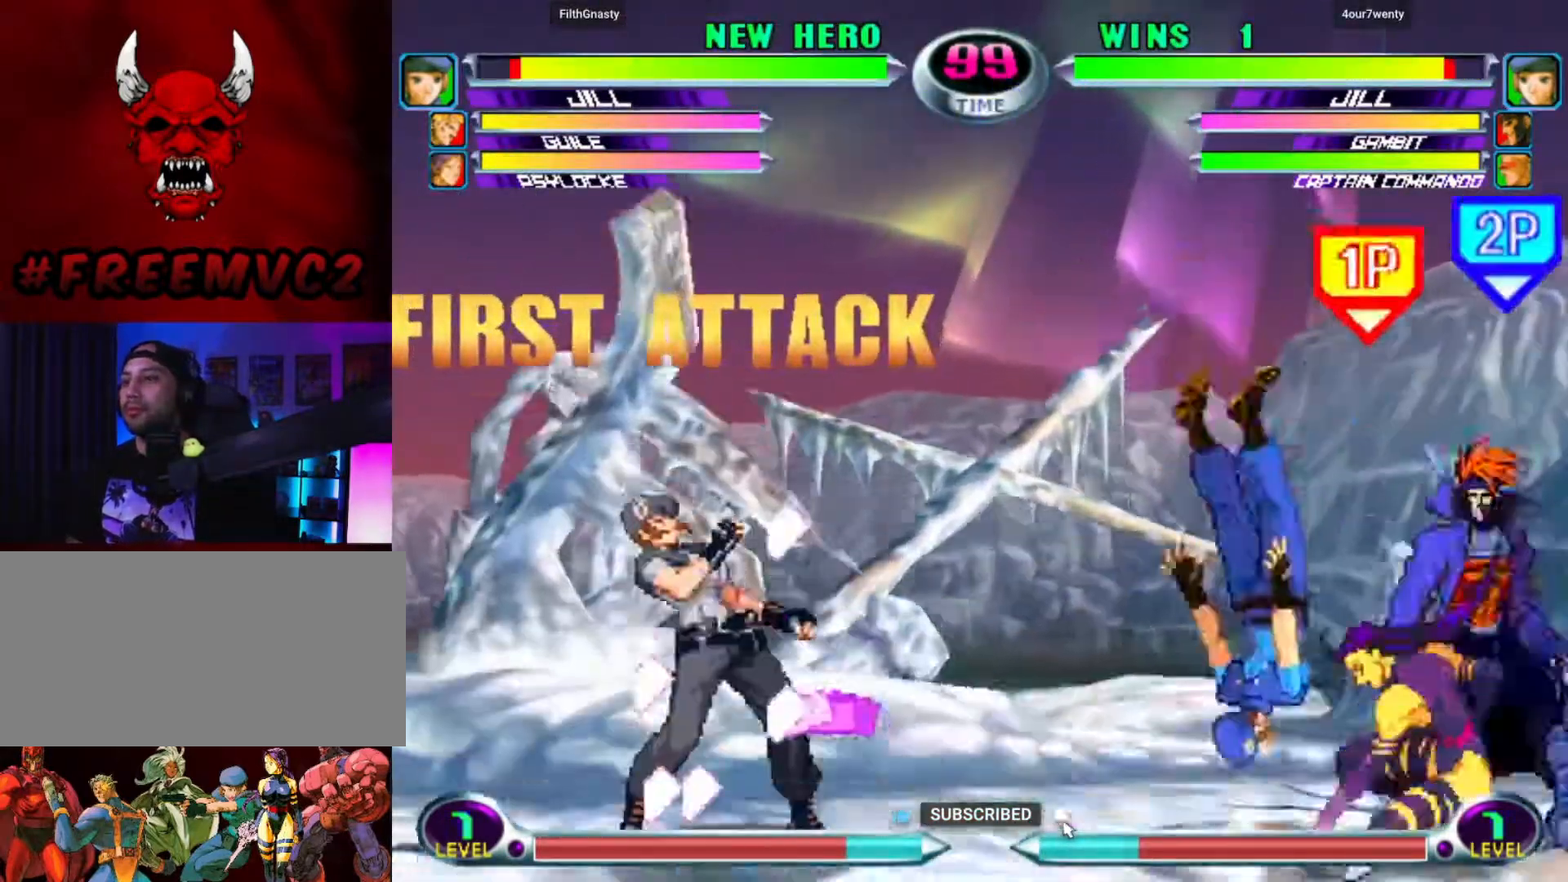
{"dt_ms": 500, "buttons": [], "left_stick": "down-left"}
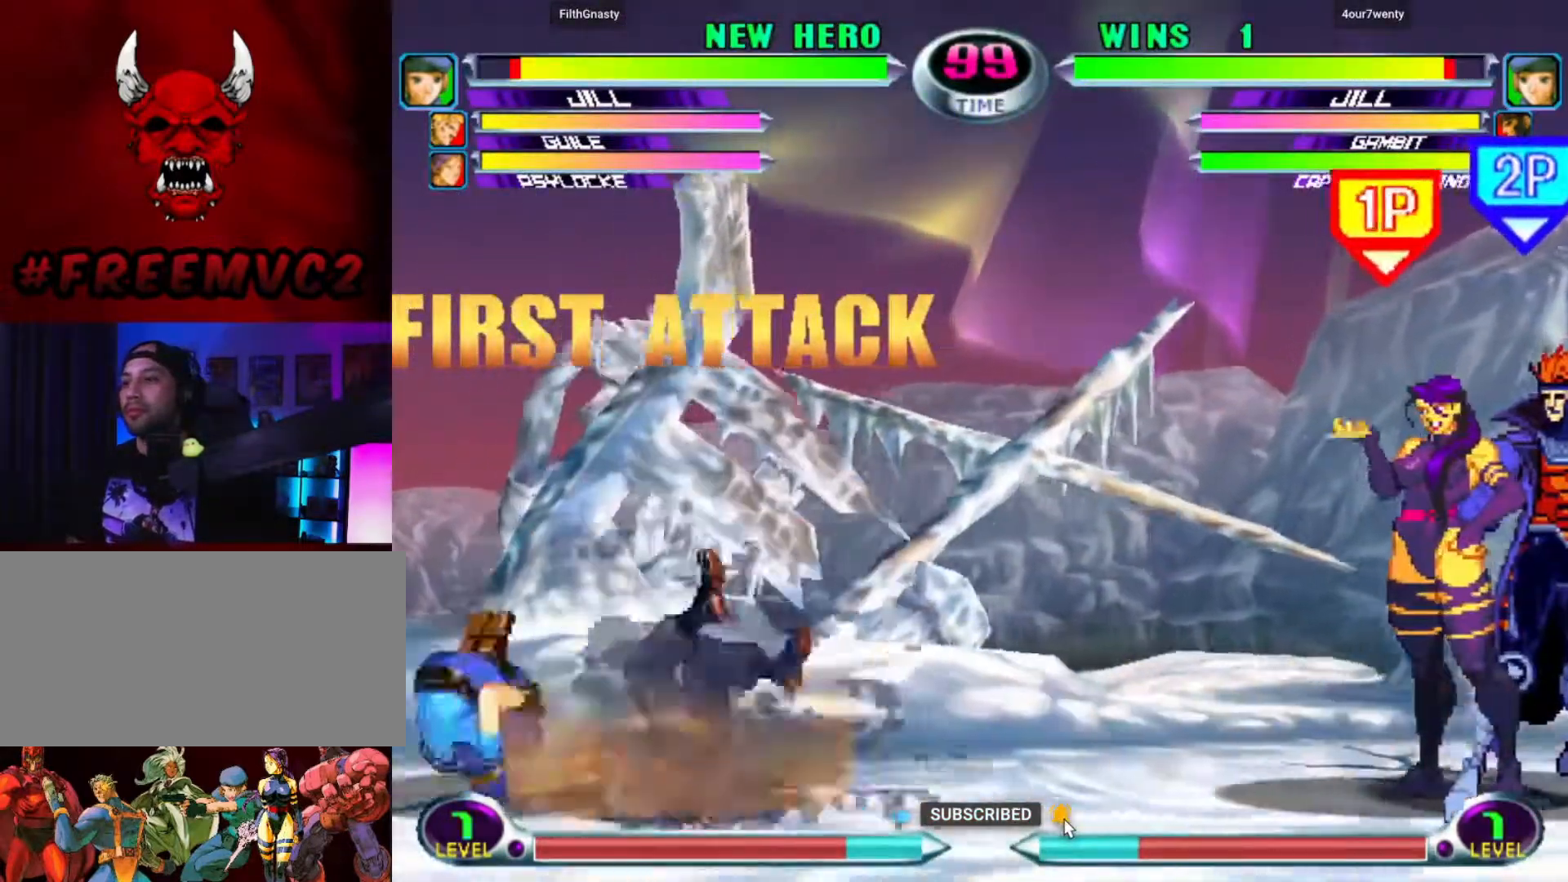
{"dt_ms": 500, "buttons": [], "left_stick": "down-right", "events": [[50, "left_stick", "down-right"]]}
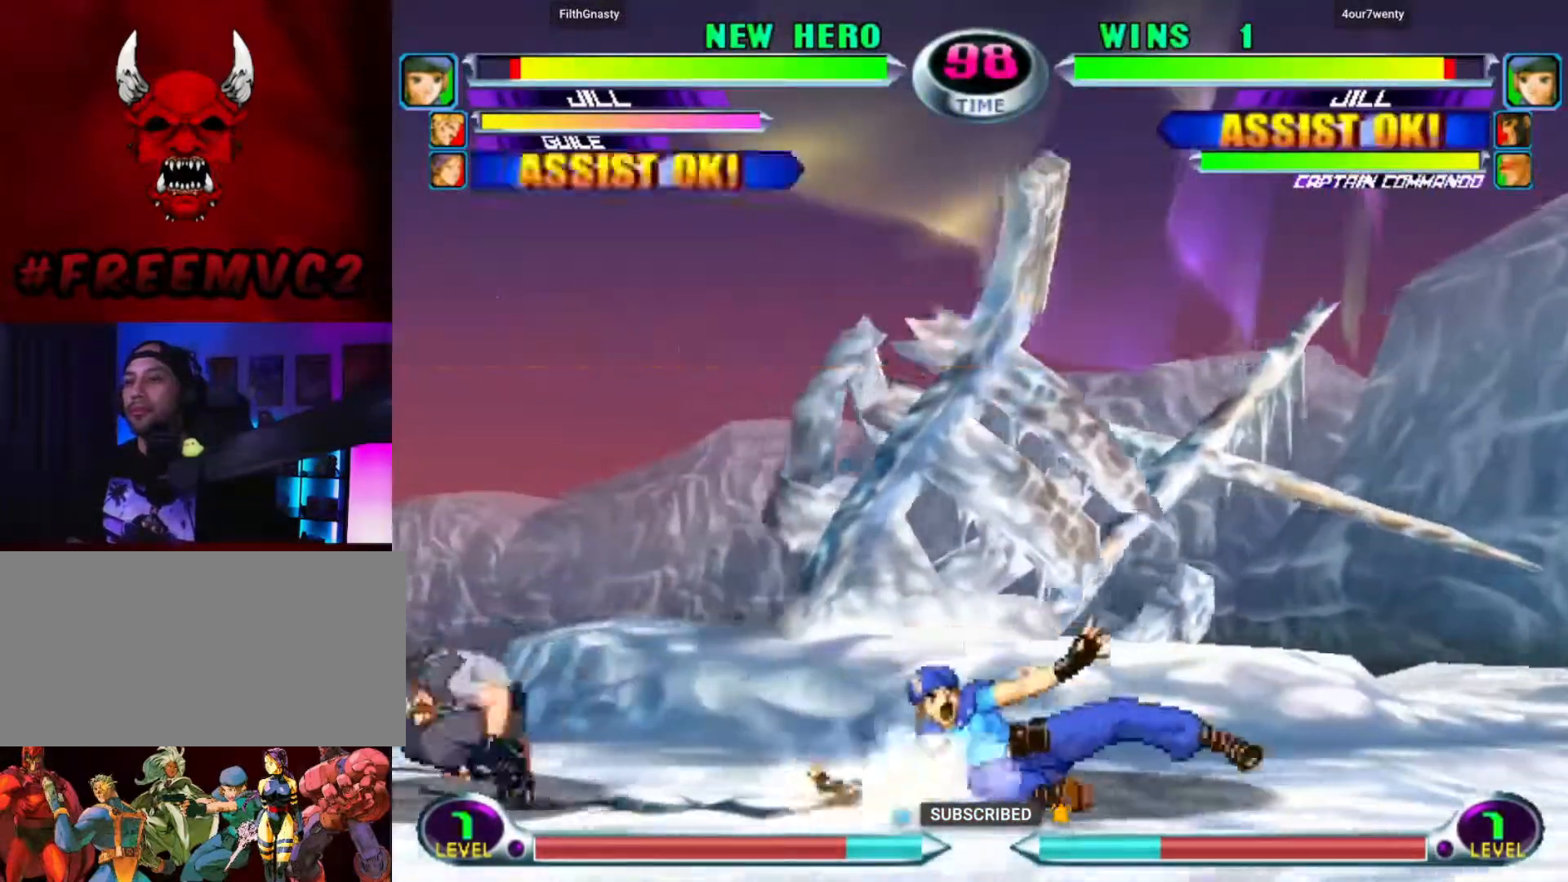
{"dt_ms": 500, "buttons": [], "left_stick": "up-left"}
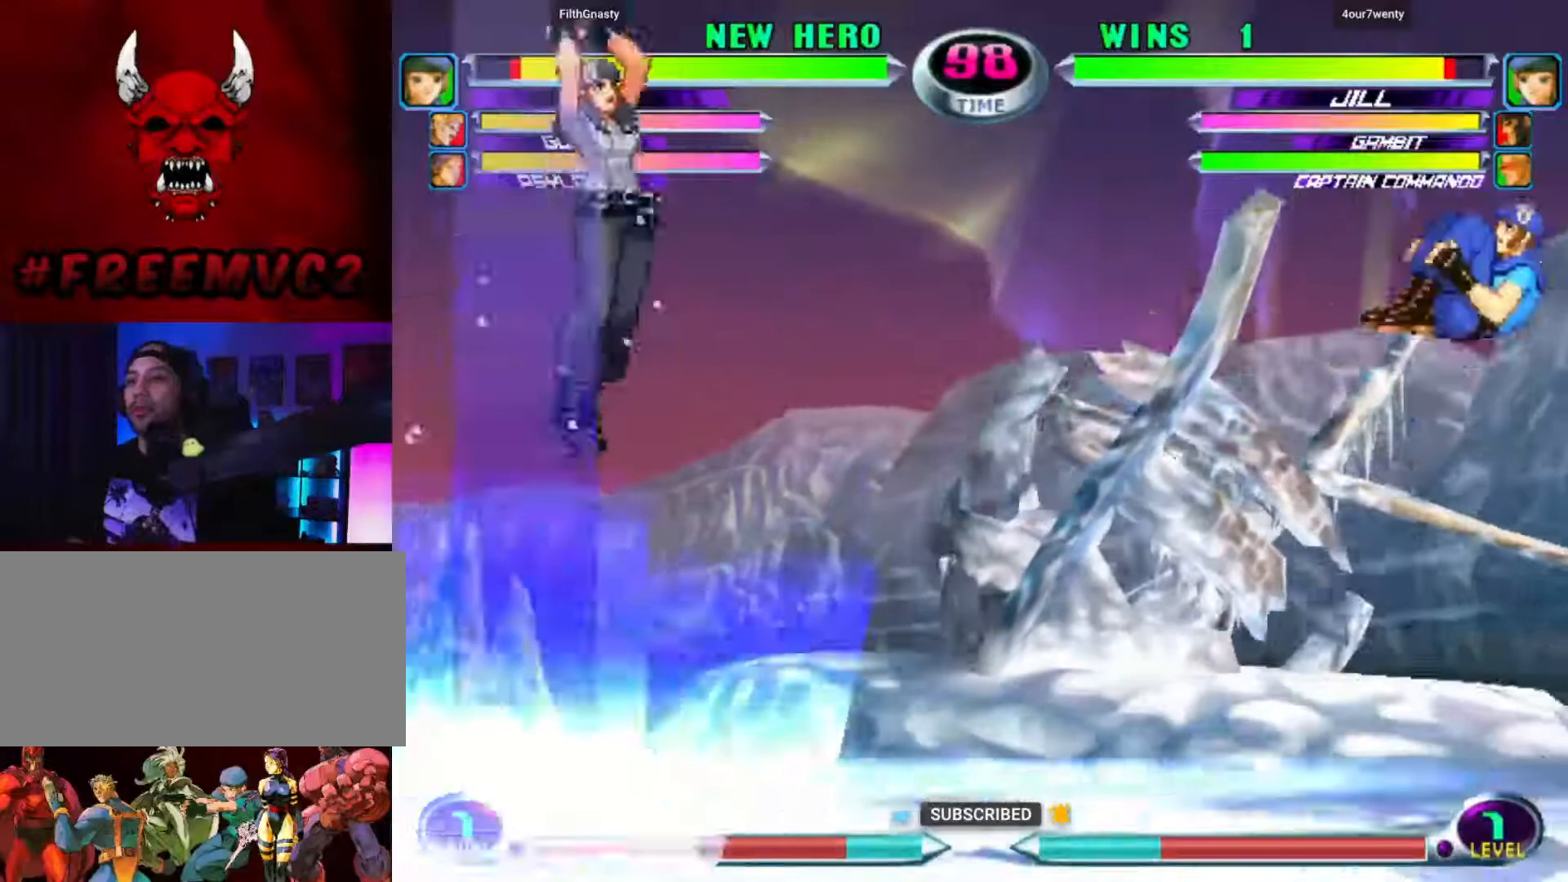
{"dt_ms": 500, "buttons": [], "left_stick": "up-left", "events": []}
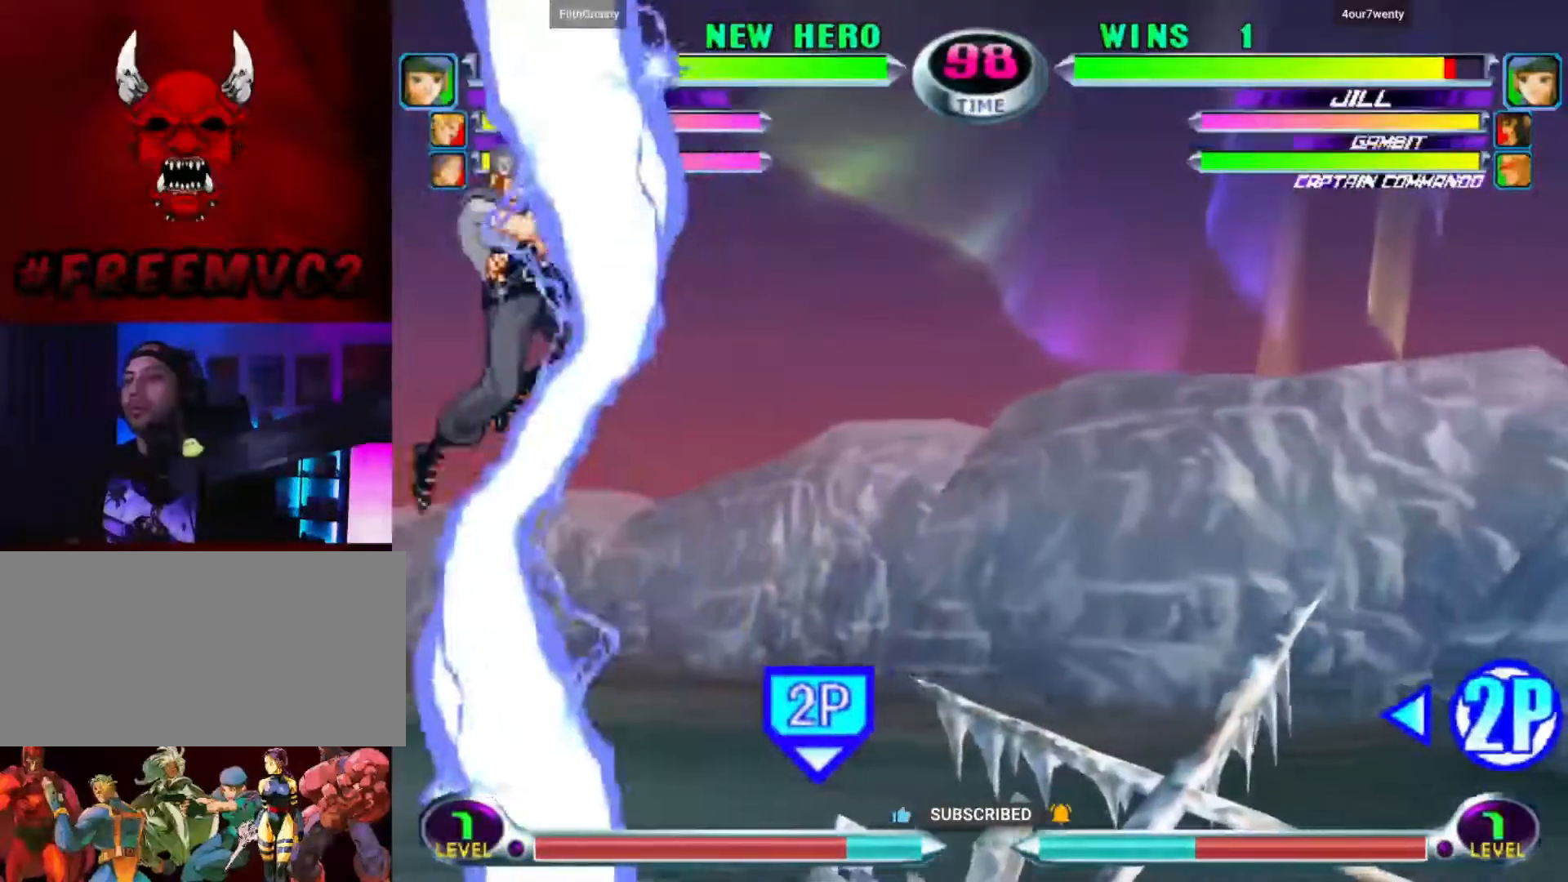
{"dt_ms": 500, "buttons": [], "left_stick": "right", "events": [[483, "left_stick", "right"]]}
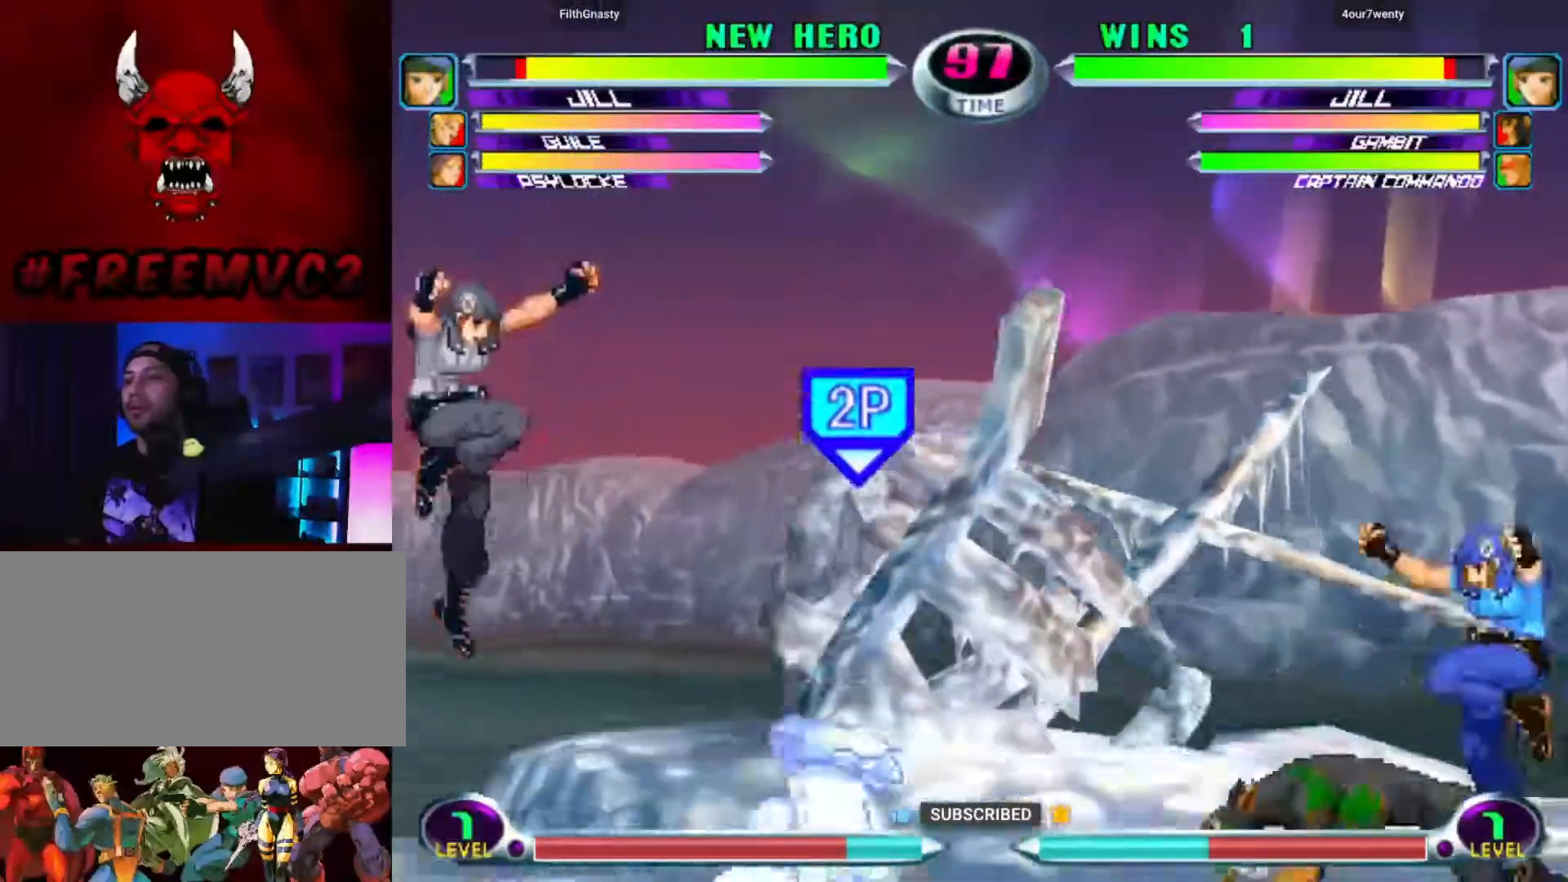
{"dt_ms": 500, "buttons": [], "left_stick": "up-left"}
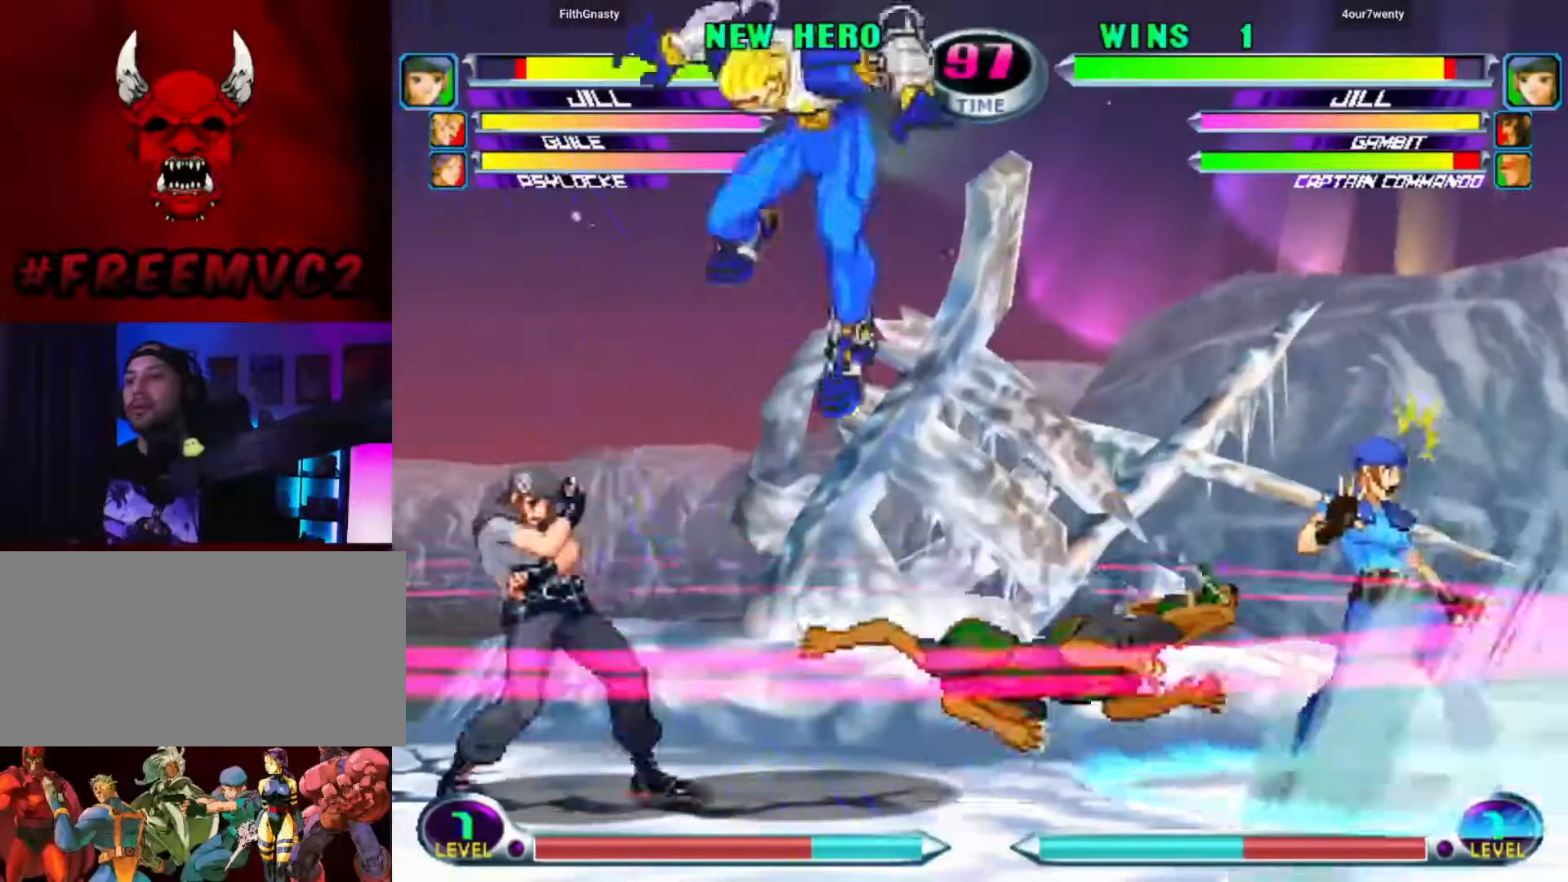
{"dt_ms": 500, "buttons": [], "left_stick": "up-left", "events": []}
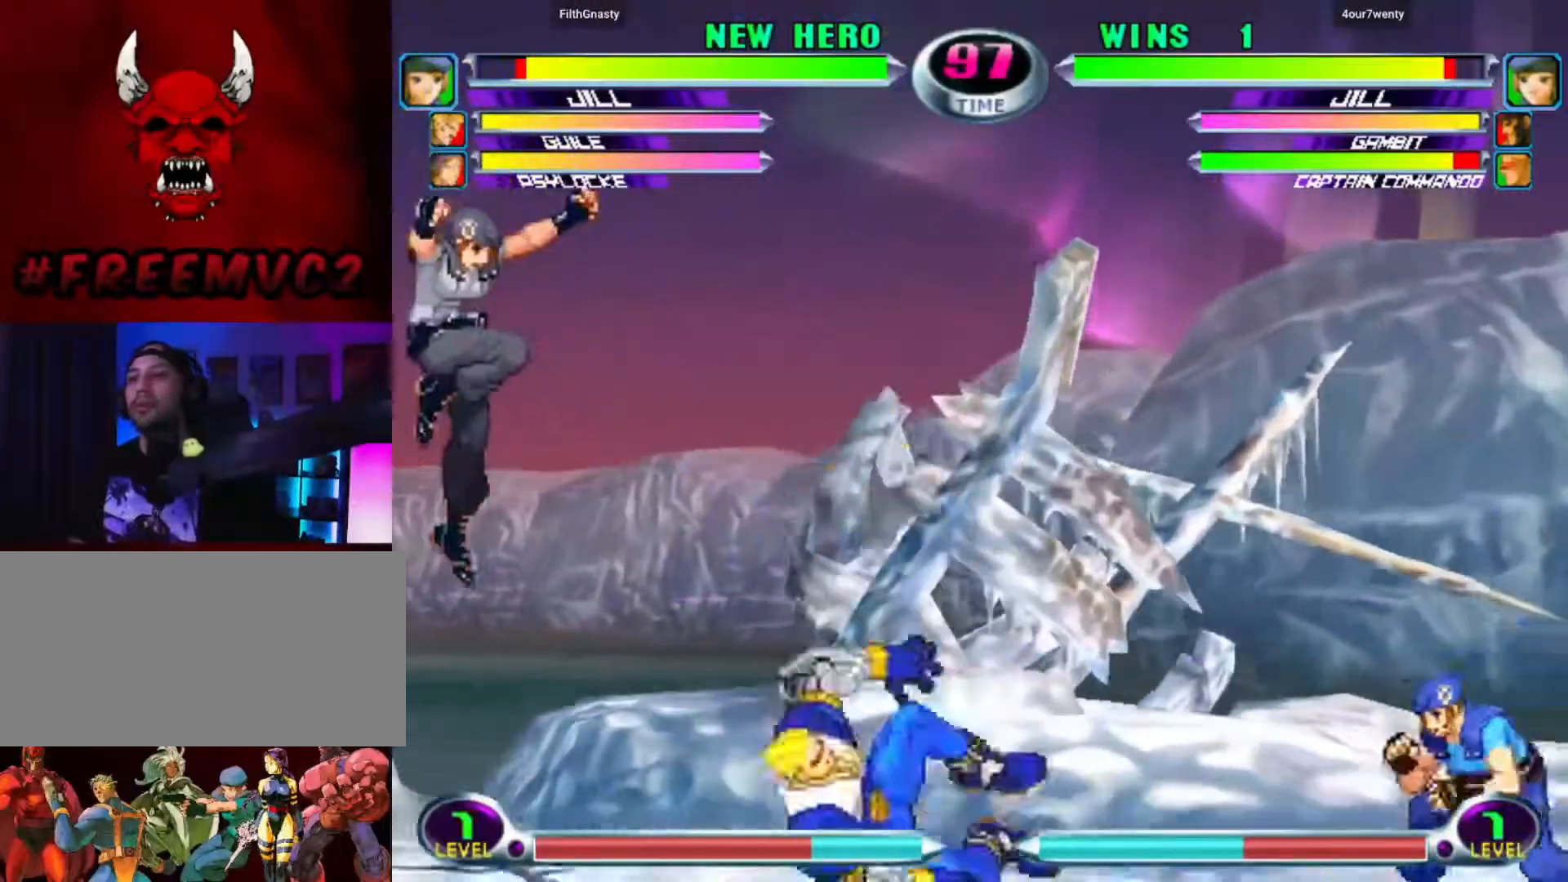
{"dt_ms": 500, "buttons": [], "left_stick": "right"}
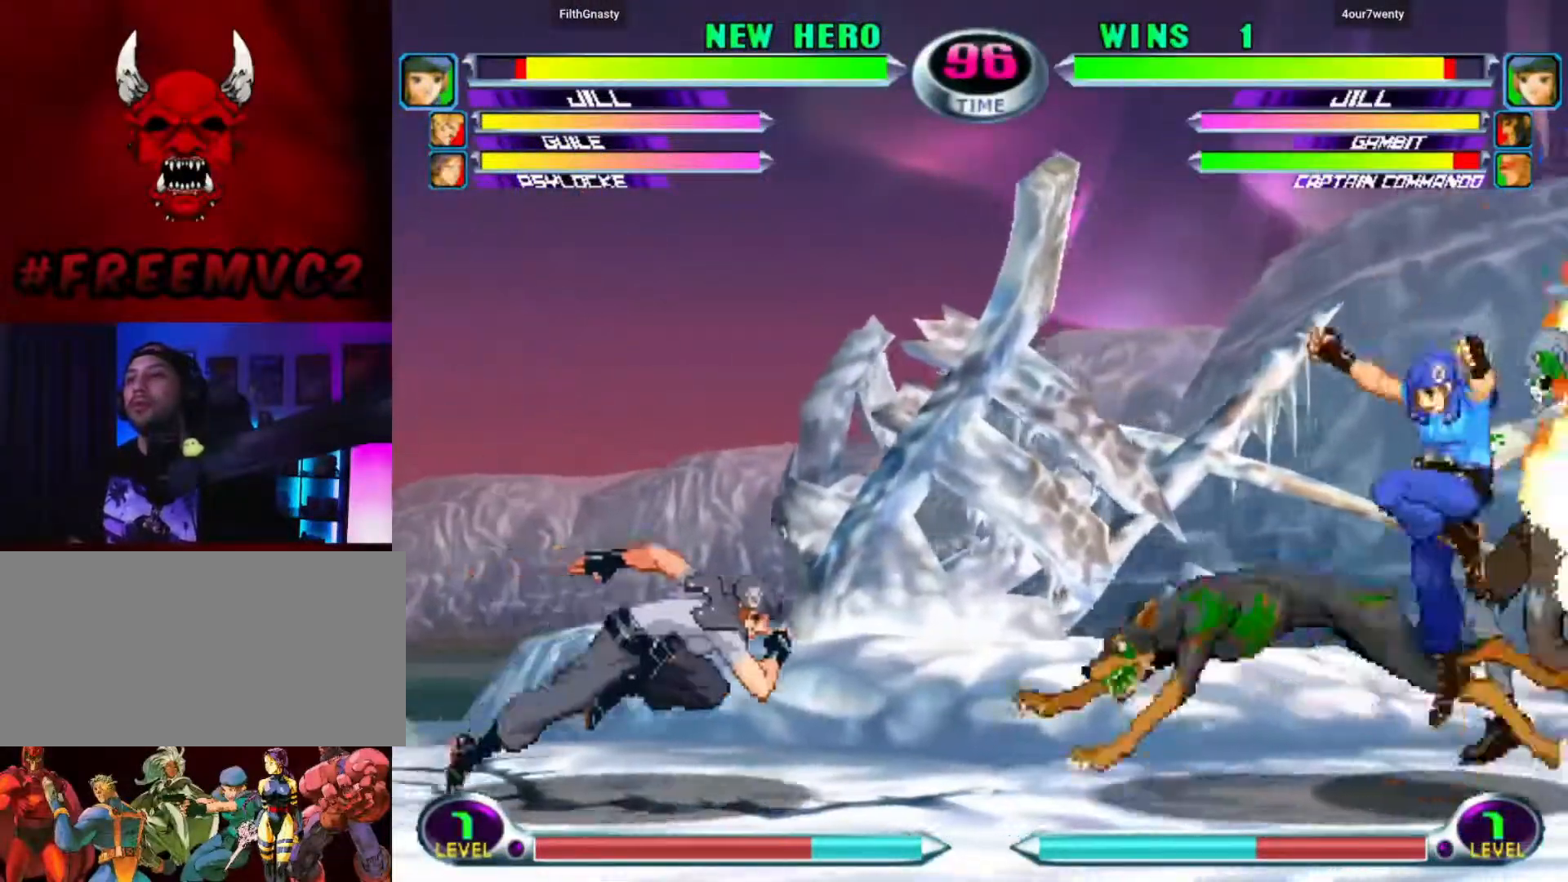
{"dt_ms": 500, "buttons": [], "left_stick": "left", "events": [[67, "left_stick", "up-left"], [350, "left_stick", "left"]]}
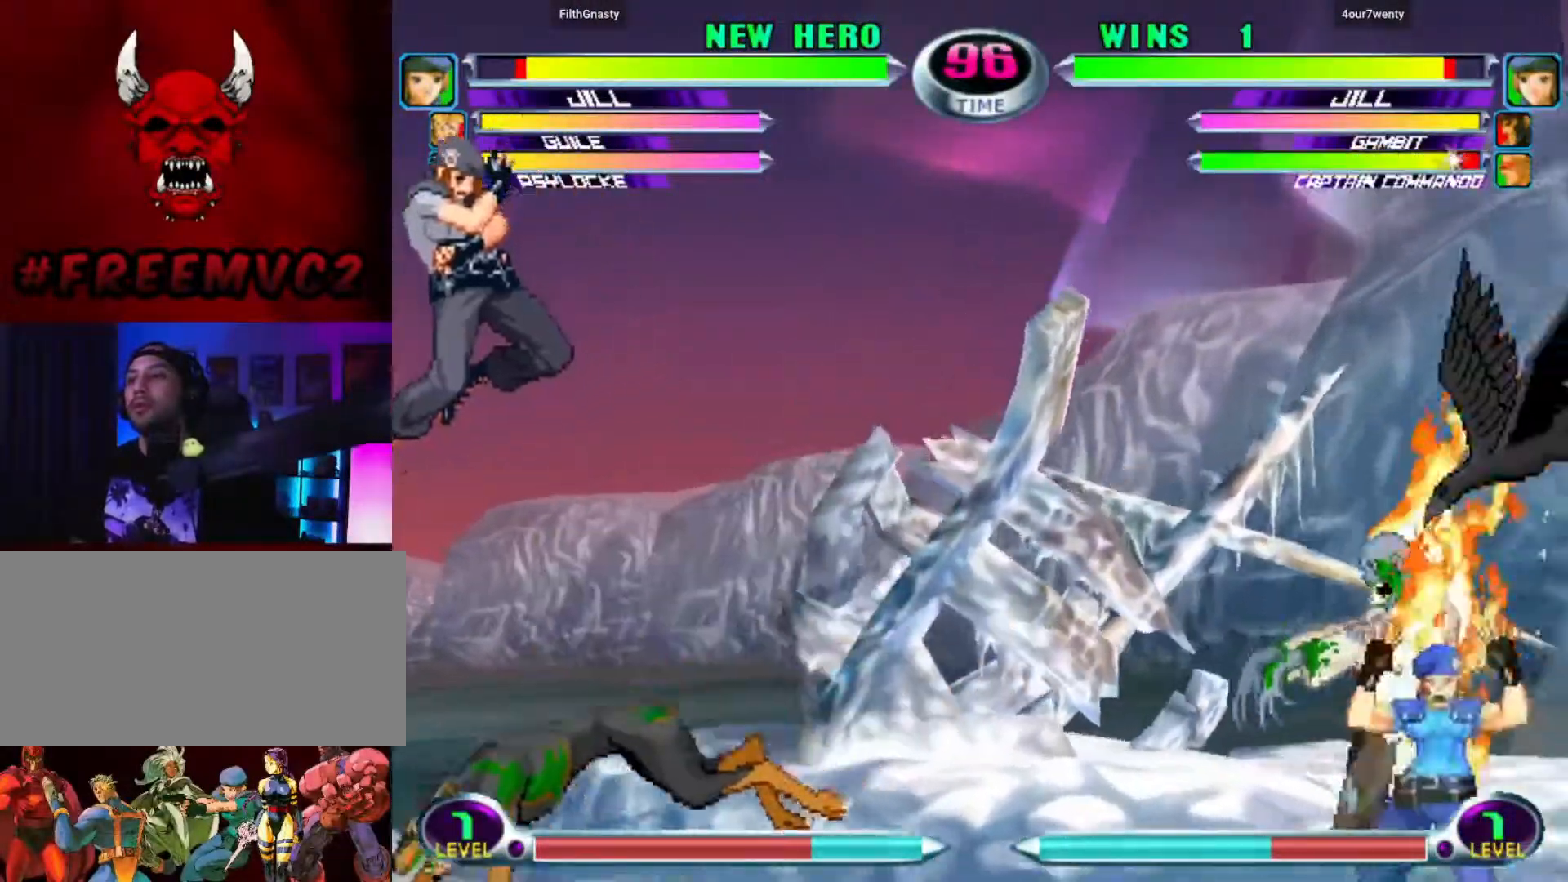
{"dt_ms": 500, "buttons": [], "left_stick": "right", "events": [[400, "left_stick", "center"], [450, "left_stick", "right"]]}
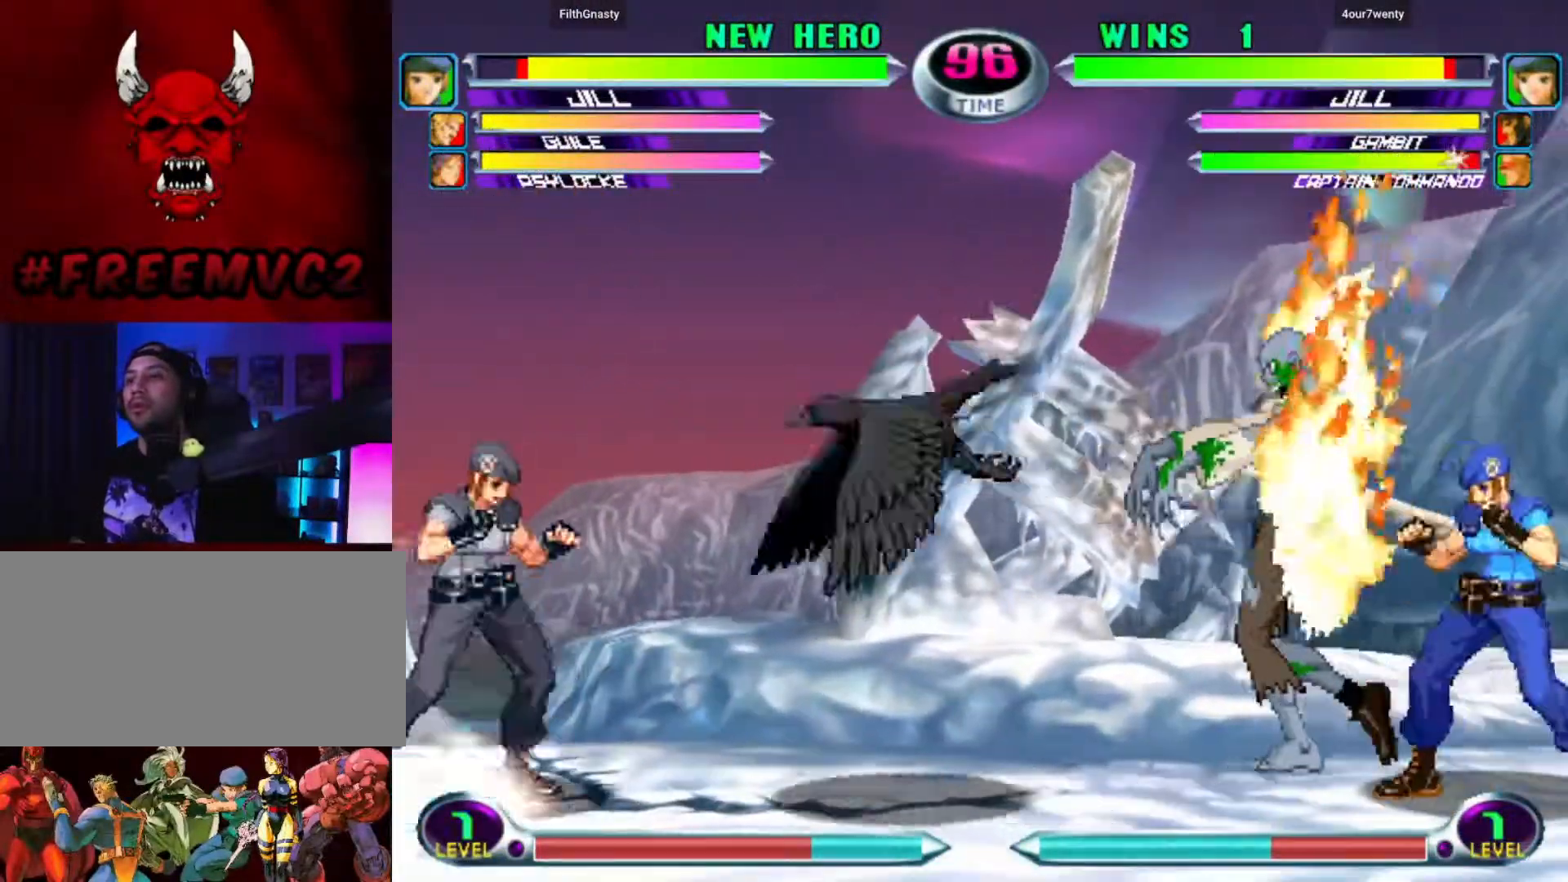
{"dt_ms": 500, "buttons": [], "left_stick": "left", "events": [[17, "left_stick", "center"], [83, "left_stick", "right"], [250, "left_stick", "up"], [383, "left_stick", "left"]]}
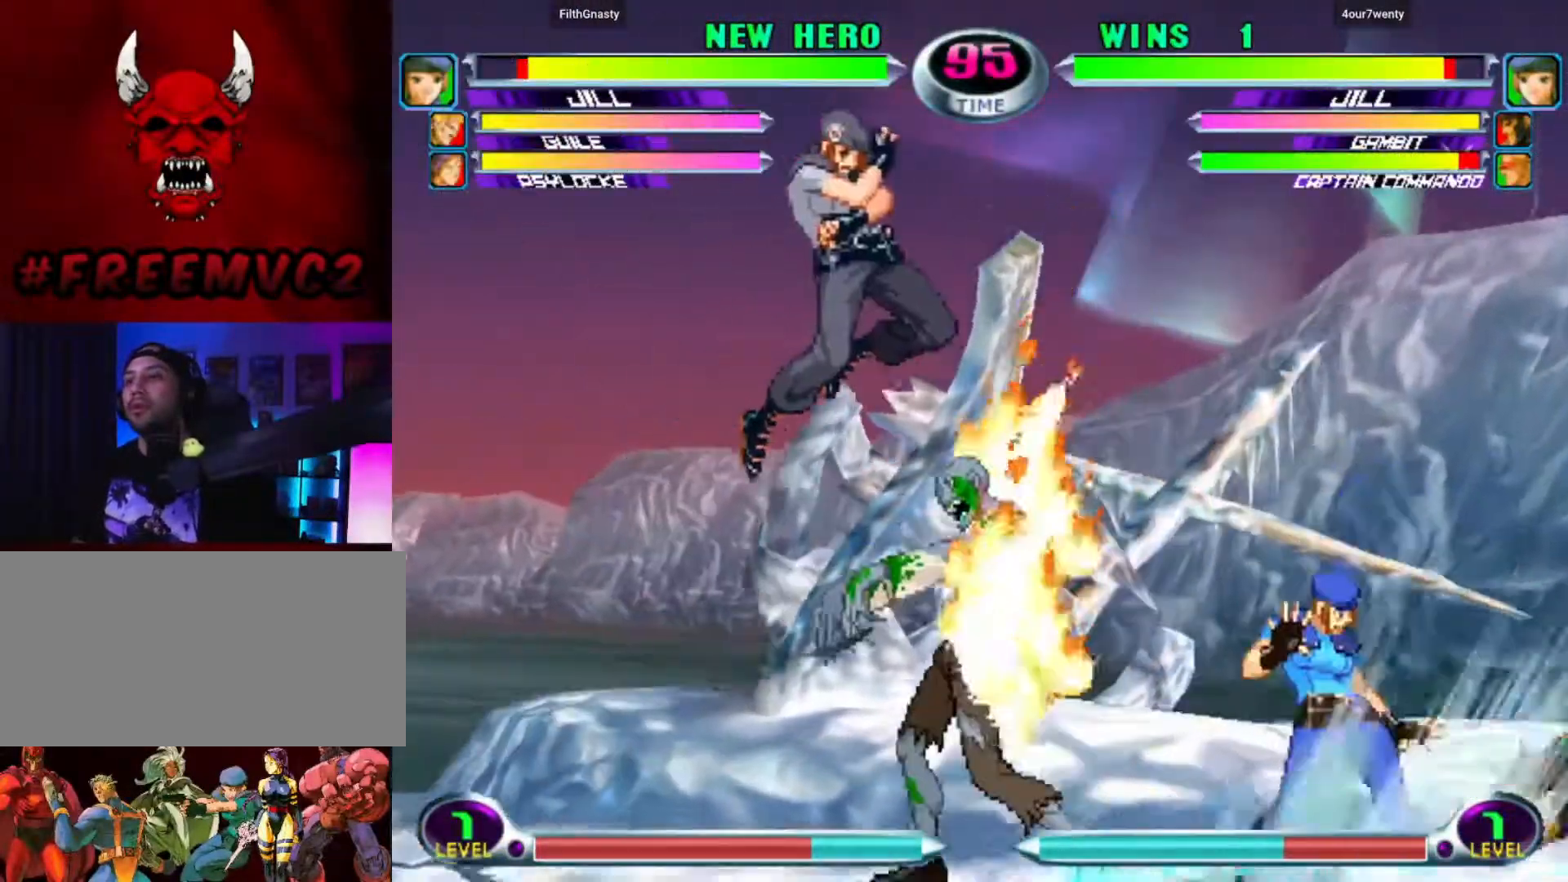
{"dt_ms": 500, "buttons": [], "left_stick": "right", "events": [[283, "left_stick", "center"], [350, "left_stick", "right"], [417, "left_stick", "center"], [467, "left_stick", "right"]]}
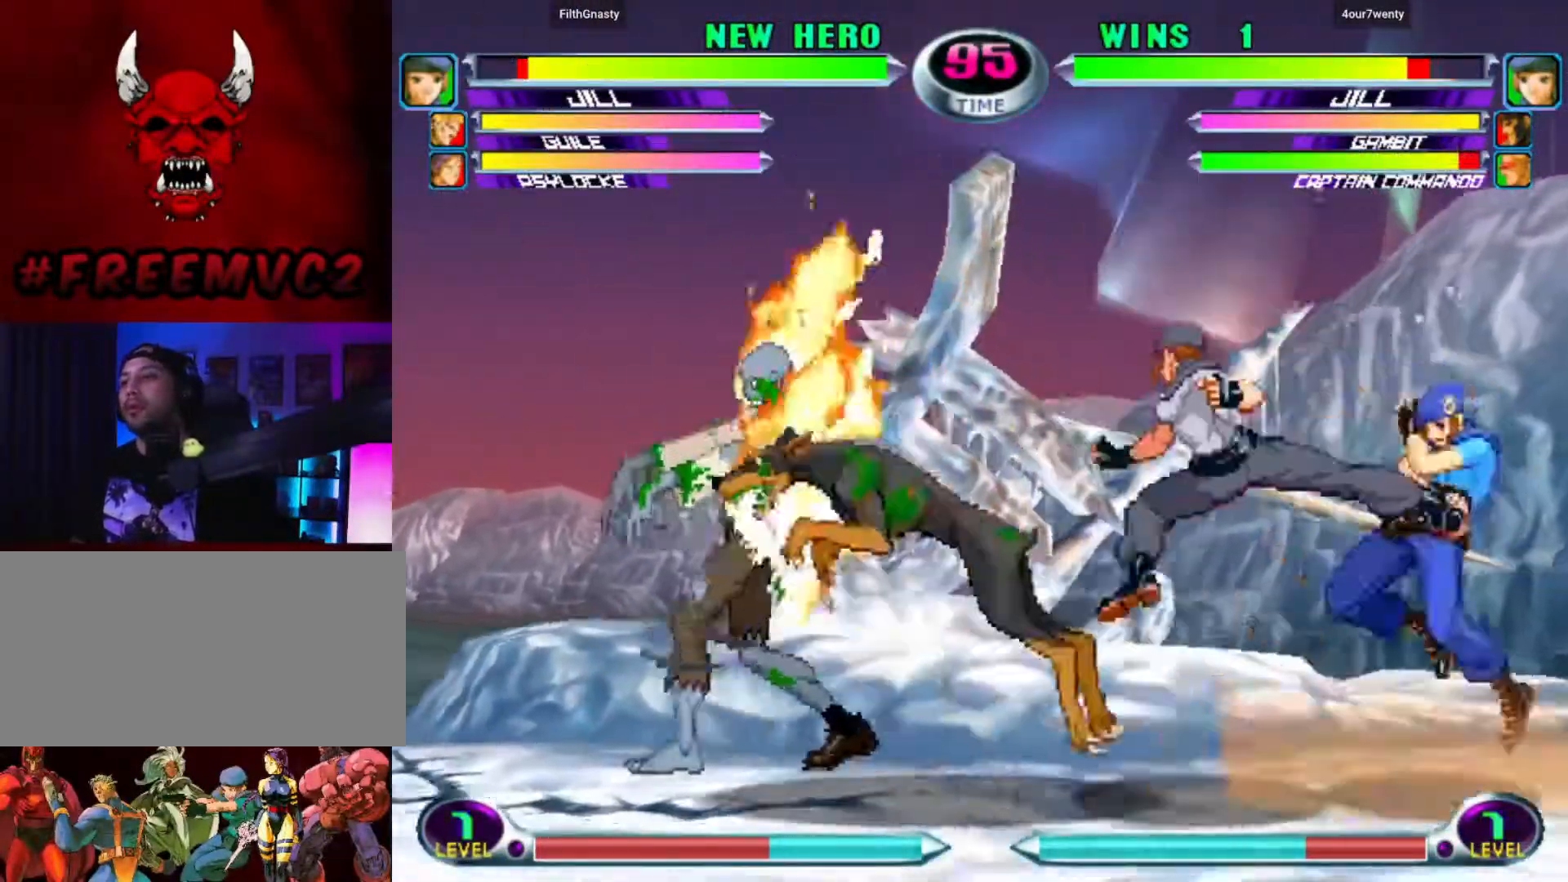
{"dt_ms": 500, "buttons": [], "left_stick": "up-left"}
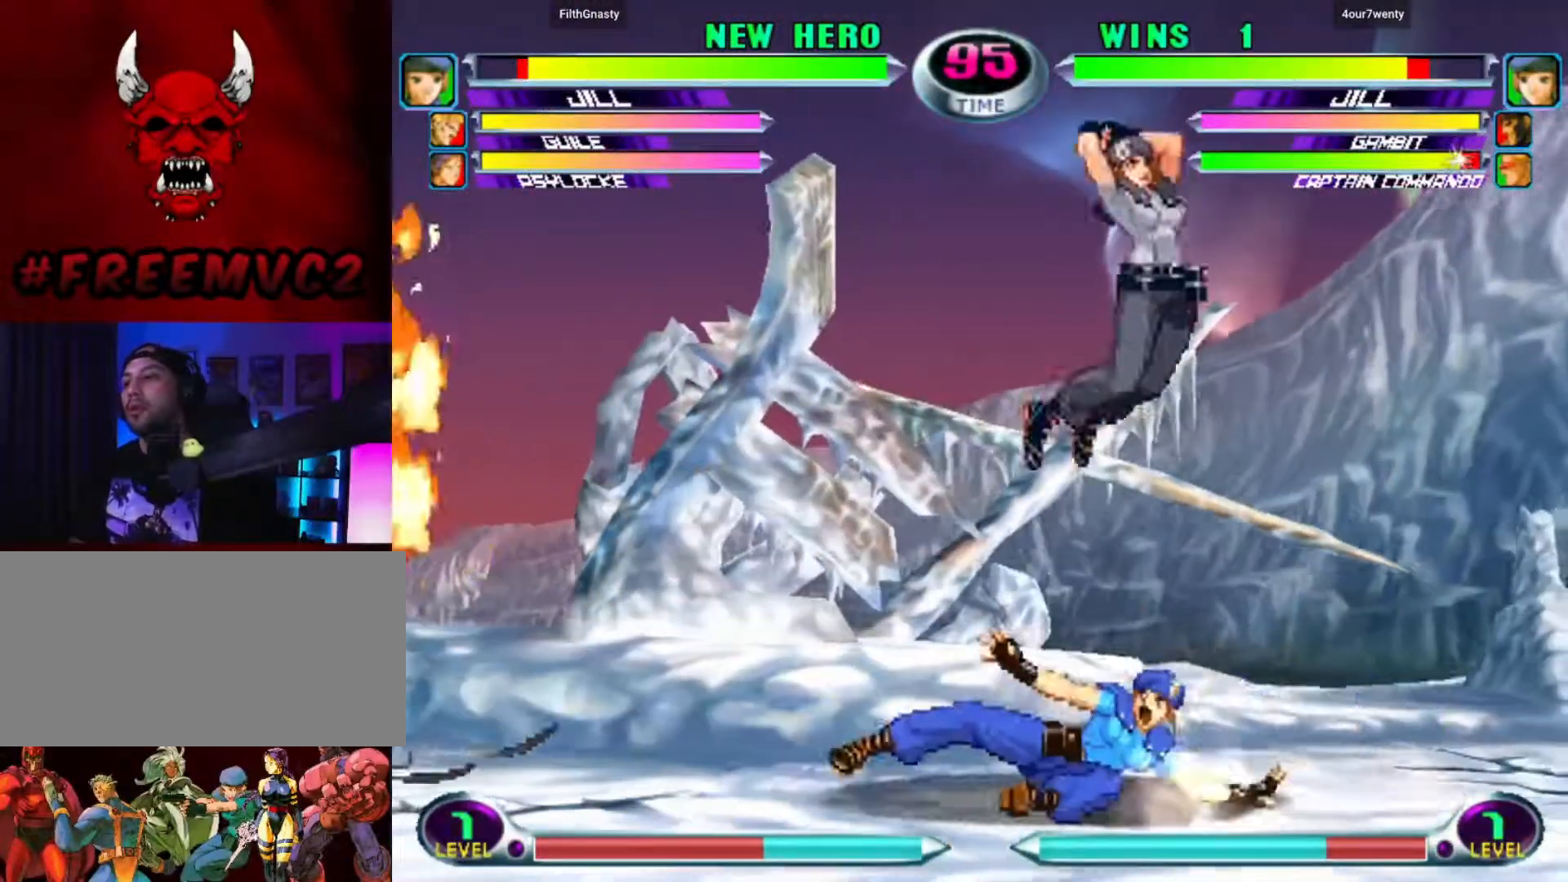
{"dt_ms": 500, "buttons": [], "left_stick": "left", "events": [[167, "left_stick", "left"], [367, "left_stick", "center"], [483, "left_stick", "left"]]}
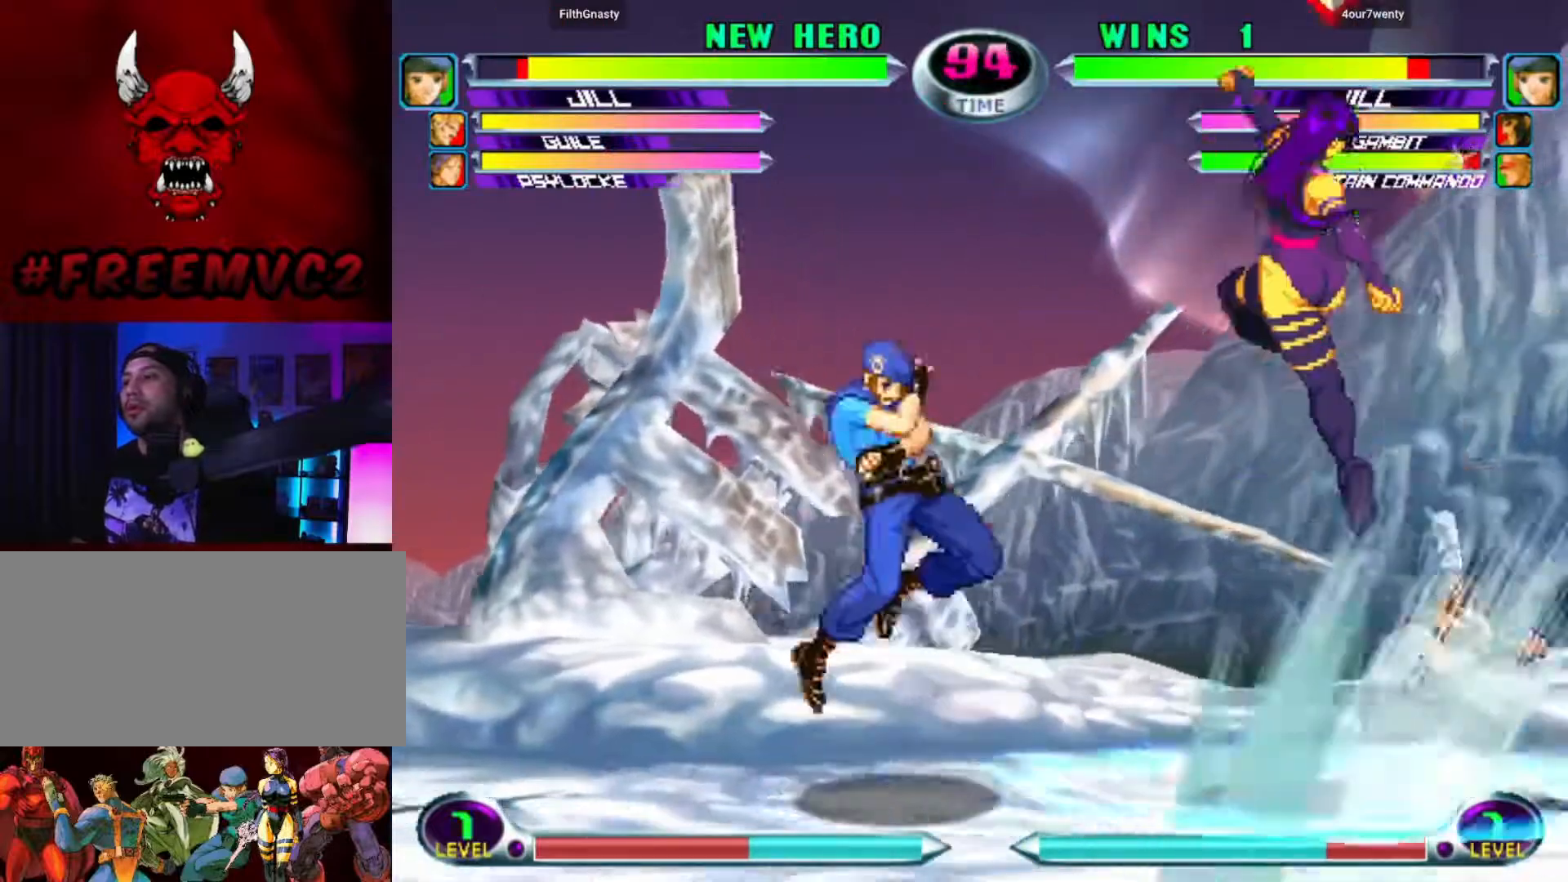
{"dt_ms": 500, "buttons": [], "left_stick": "down-right", "events": [[217, "left_stick", "down-right"]]}
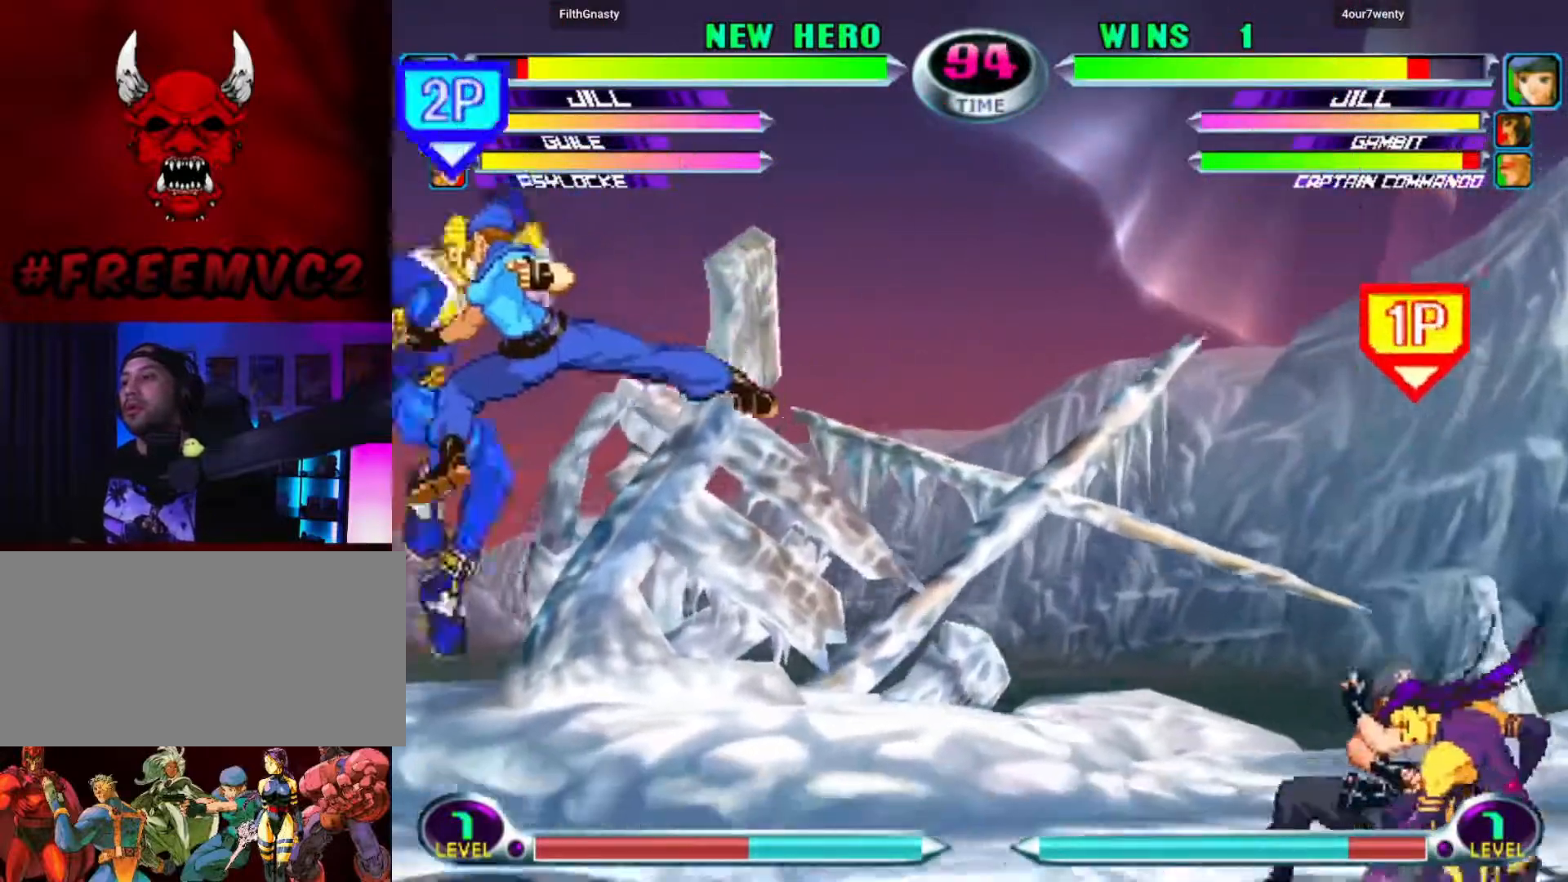
{"dt_ms": 500, "buttons": [], "left_stick": "up-right", "events": [[117, "left_stick", "up-right"]]}
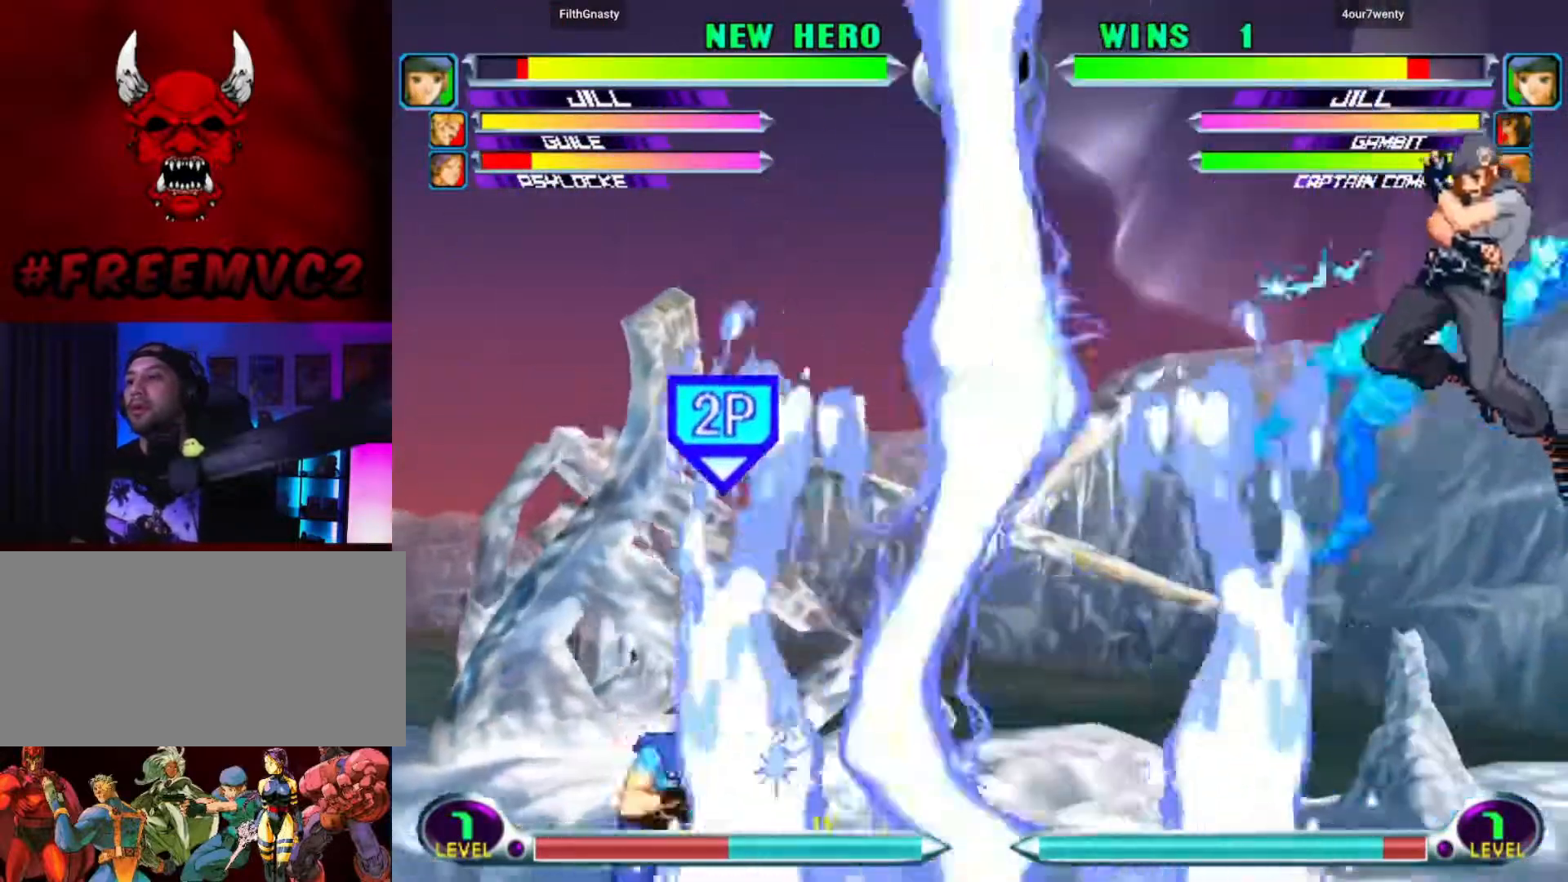
{"dt_ms": 500, "buttons": [], "left_stick": "up-right"}
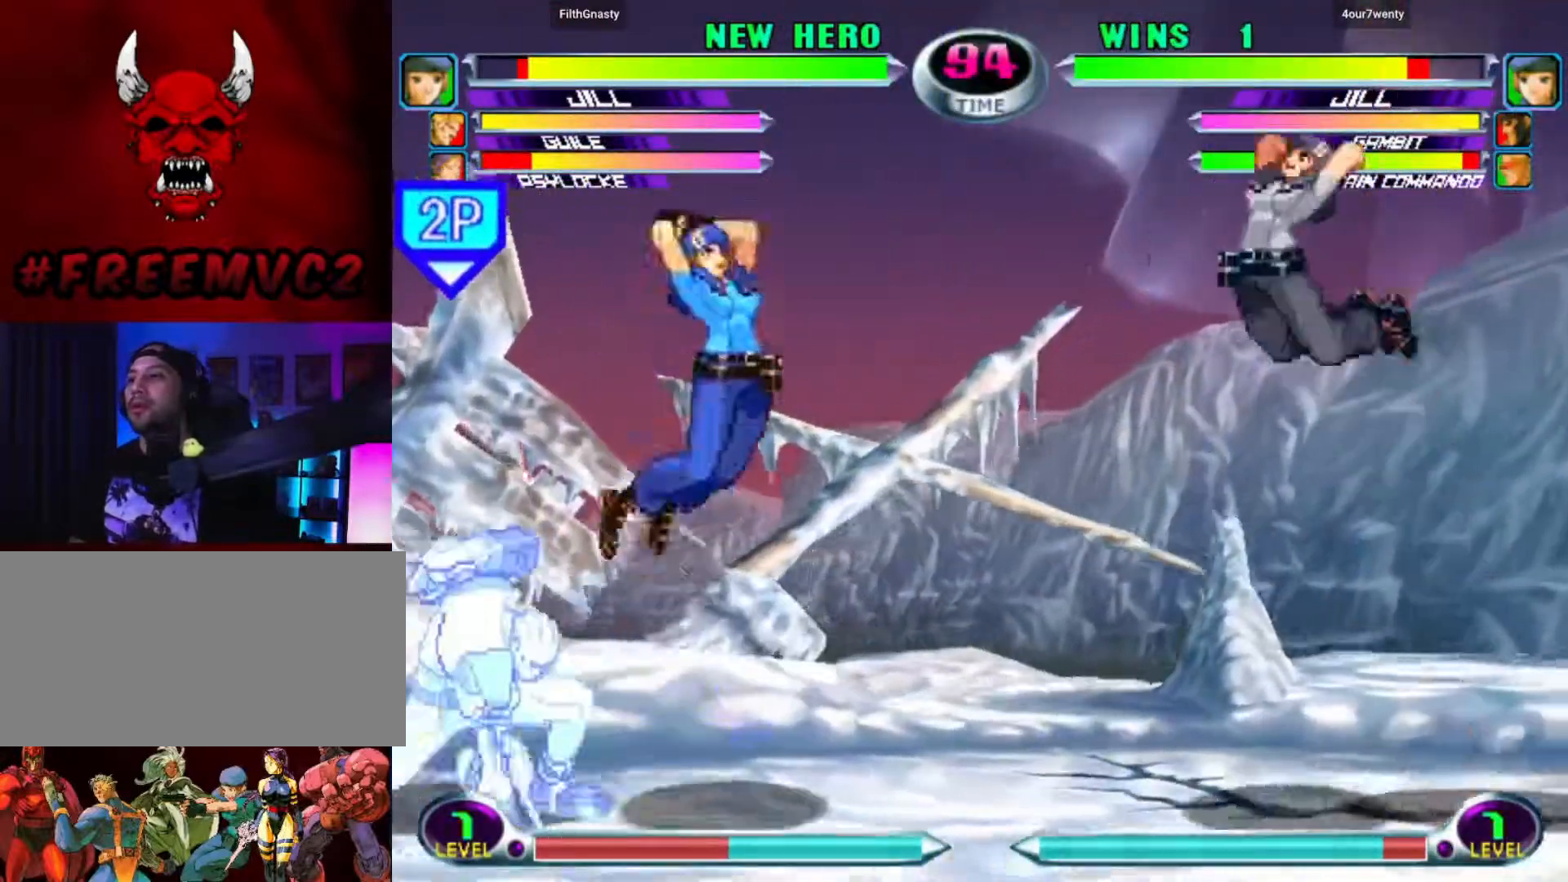
{"dt_ms": 500, "buttons": [], "left_stick": "right", "events": [[400, "left_stick", "right"]]}
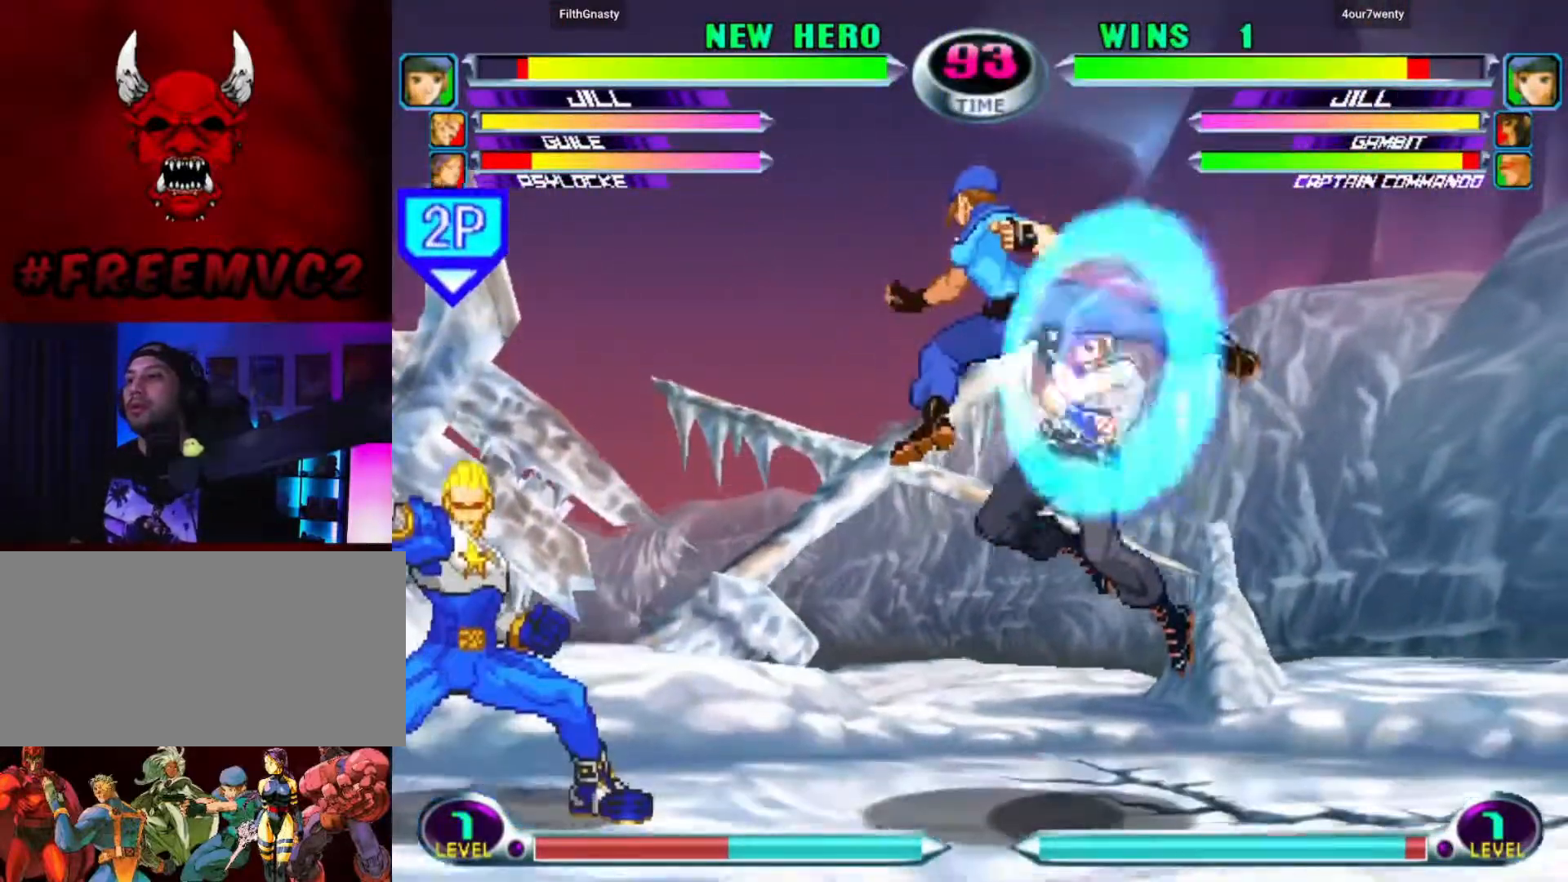
{"dt_ms": 500, "buttons": [], "left_stick": "down-right", "events": [[150, "left_stick", "down-right"]]}
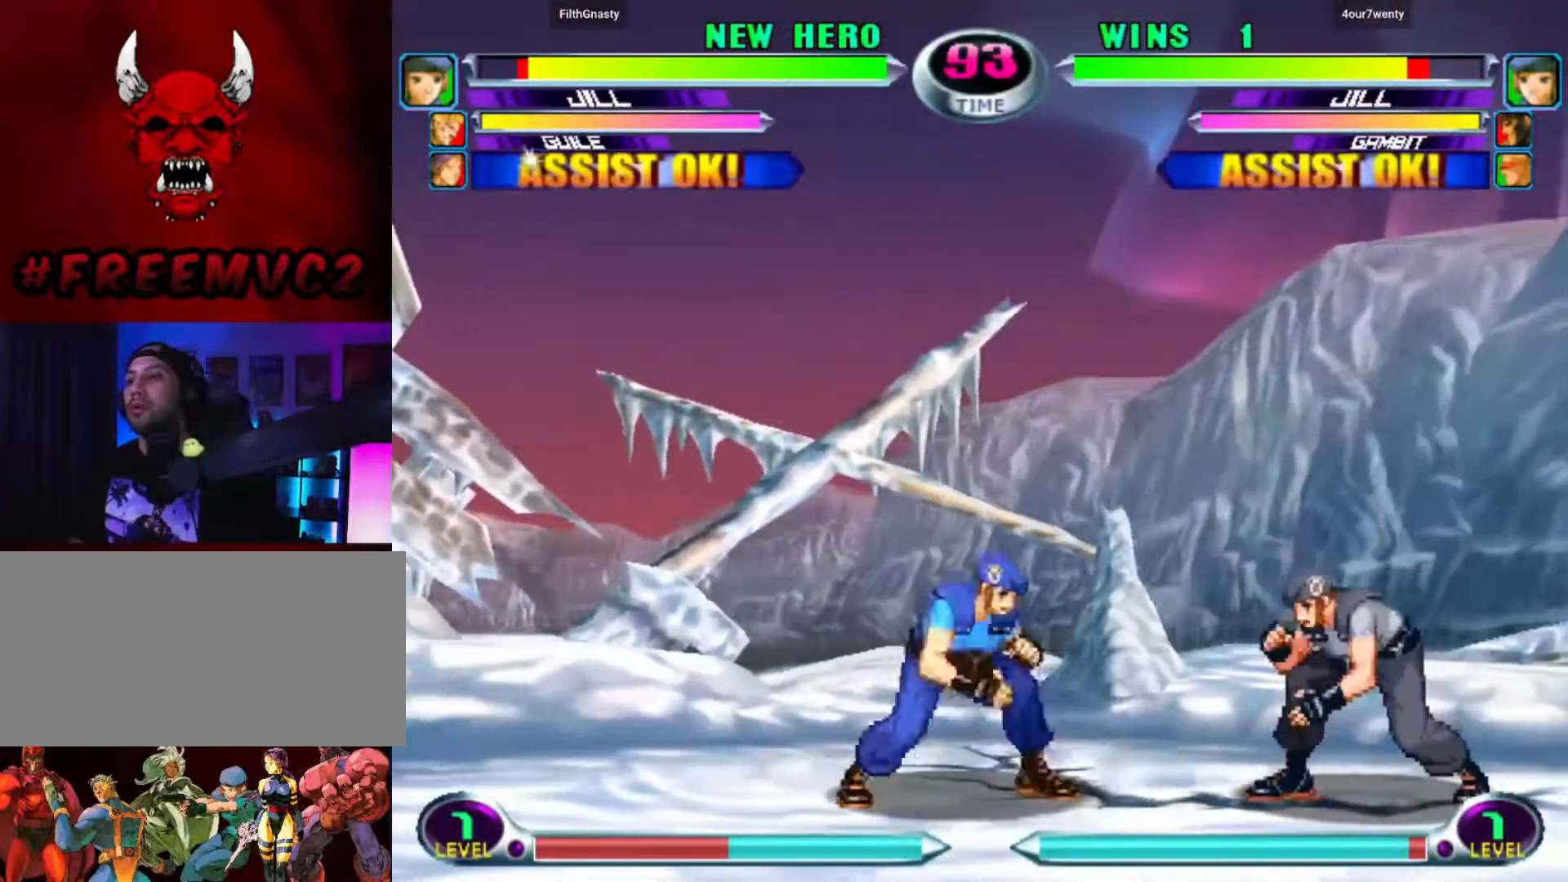
{"dt_ms": 1000, "buttons": [], "left_stick": "down-right"}
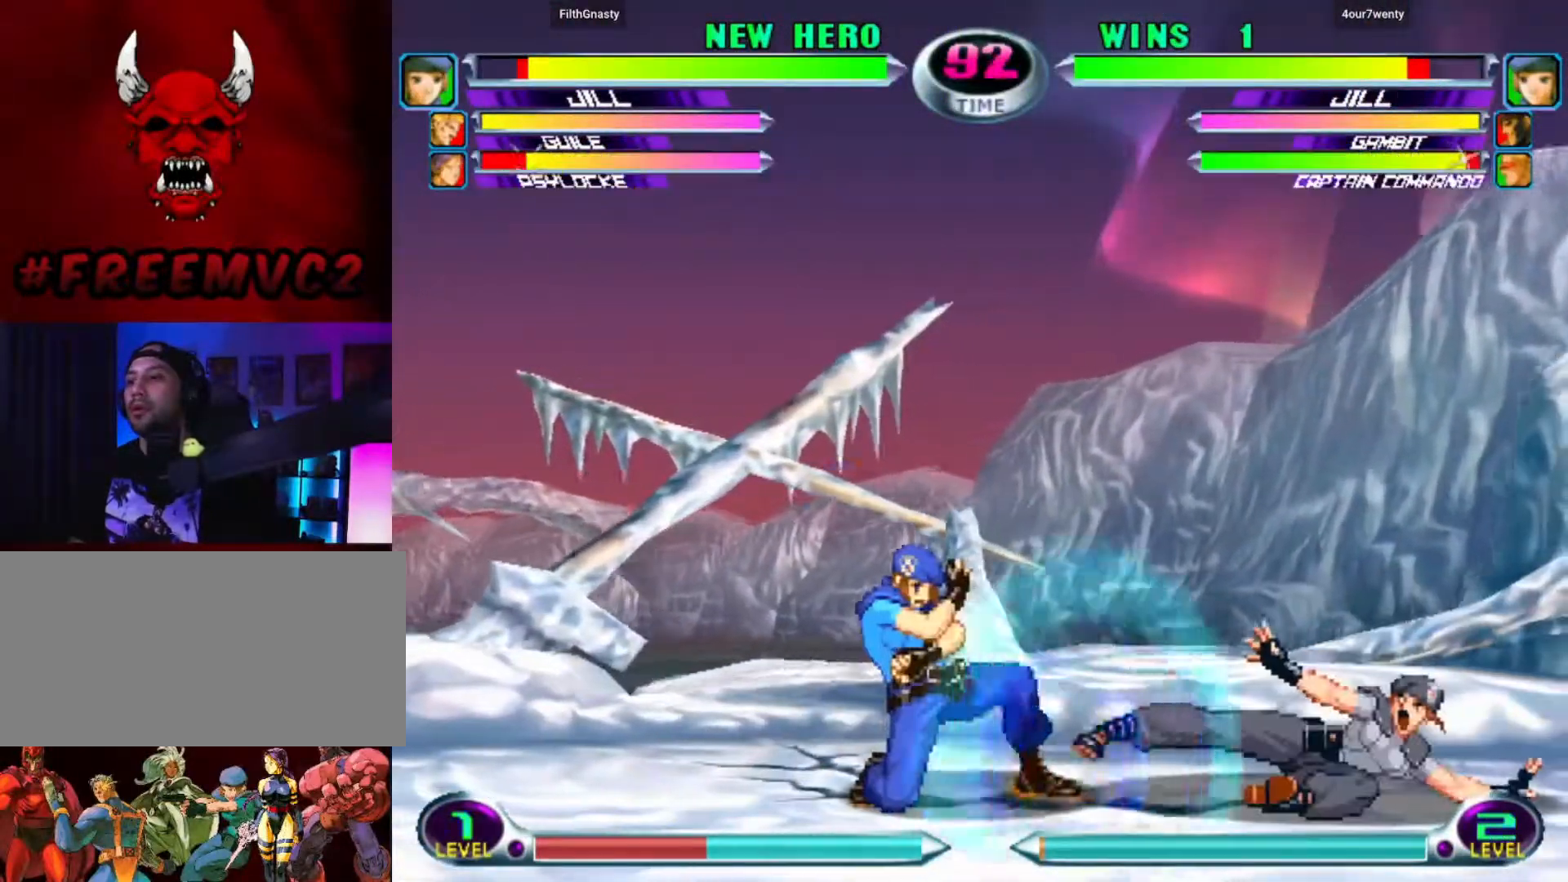
{"dt_ms": 500, "buttons": [], "left_stick": "down-right", "events": [[233, "left_stick", "up-left"], [400, "left_stick", "right"], [450, "left_stick", "down-right"]]}
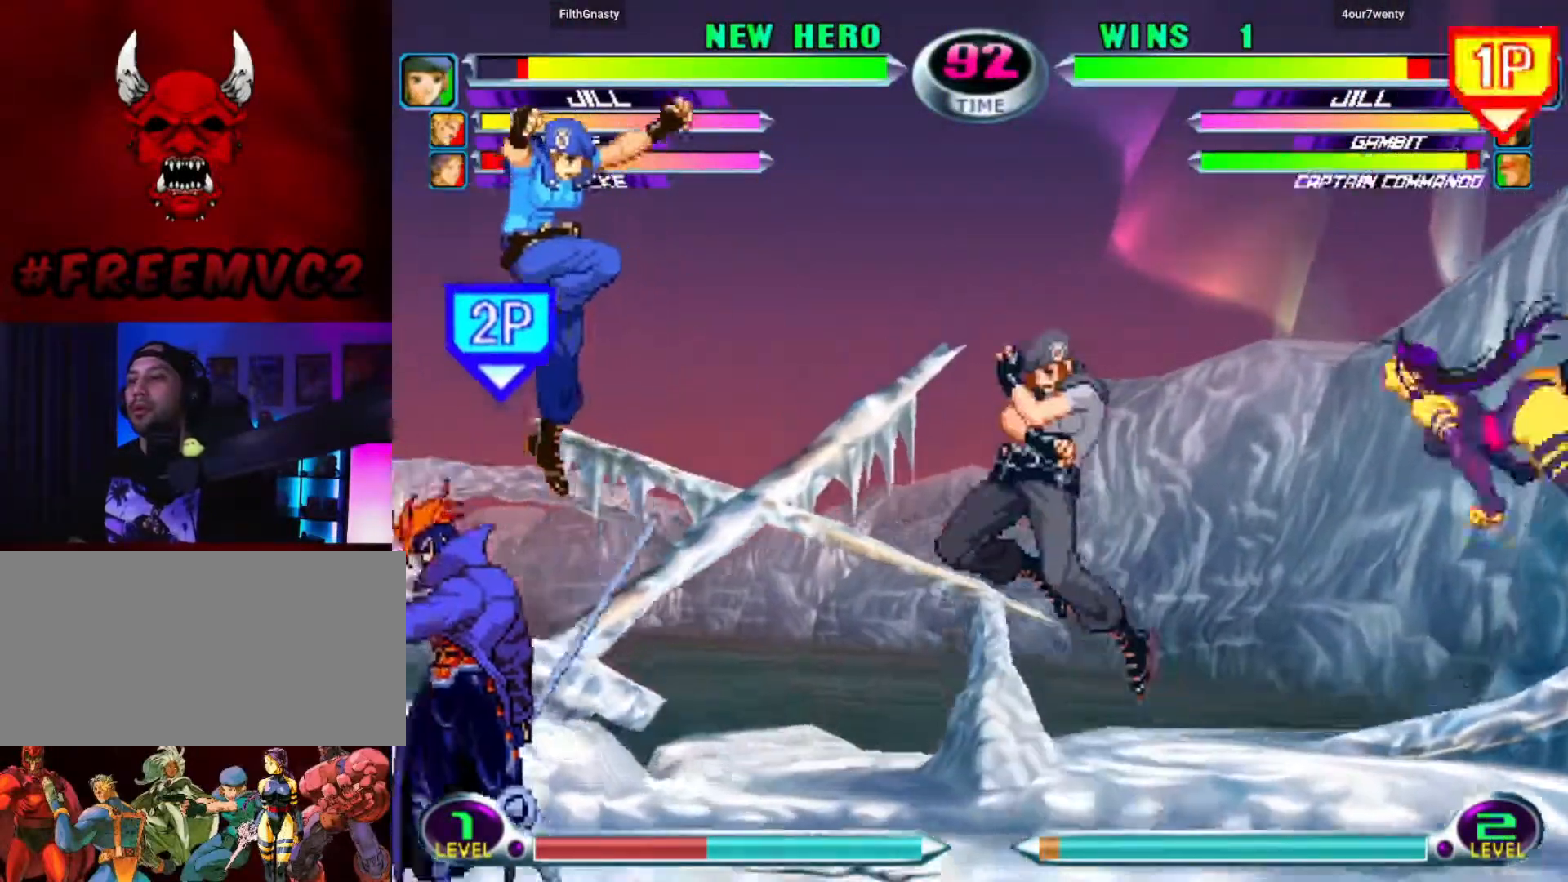
{"dt_ms": 500, "buttons": [], "left_stick": "center", "events": [[333, "left_stick", "center"]]}
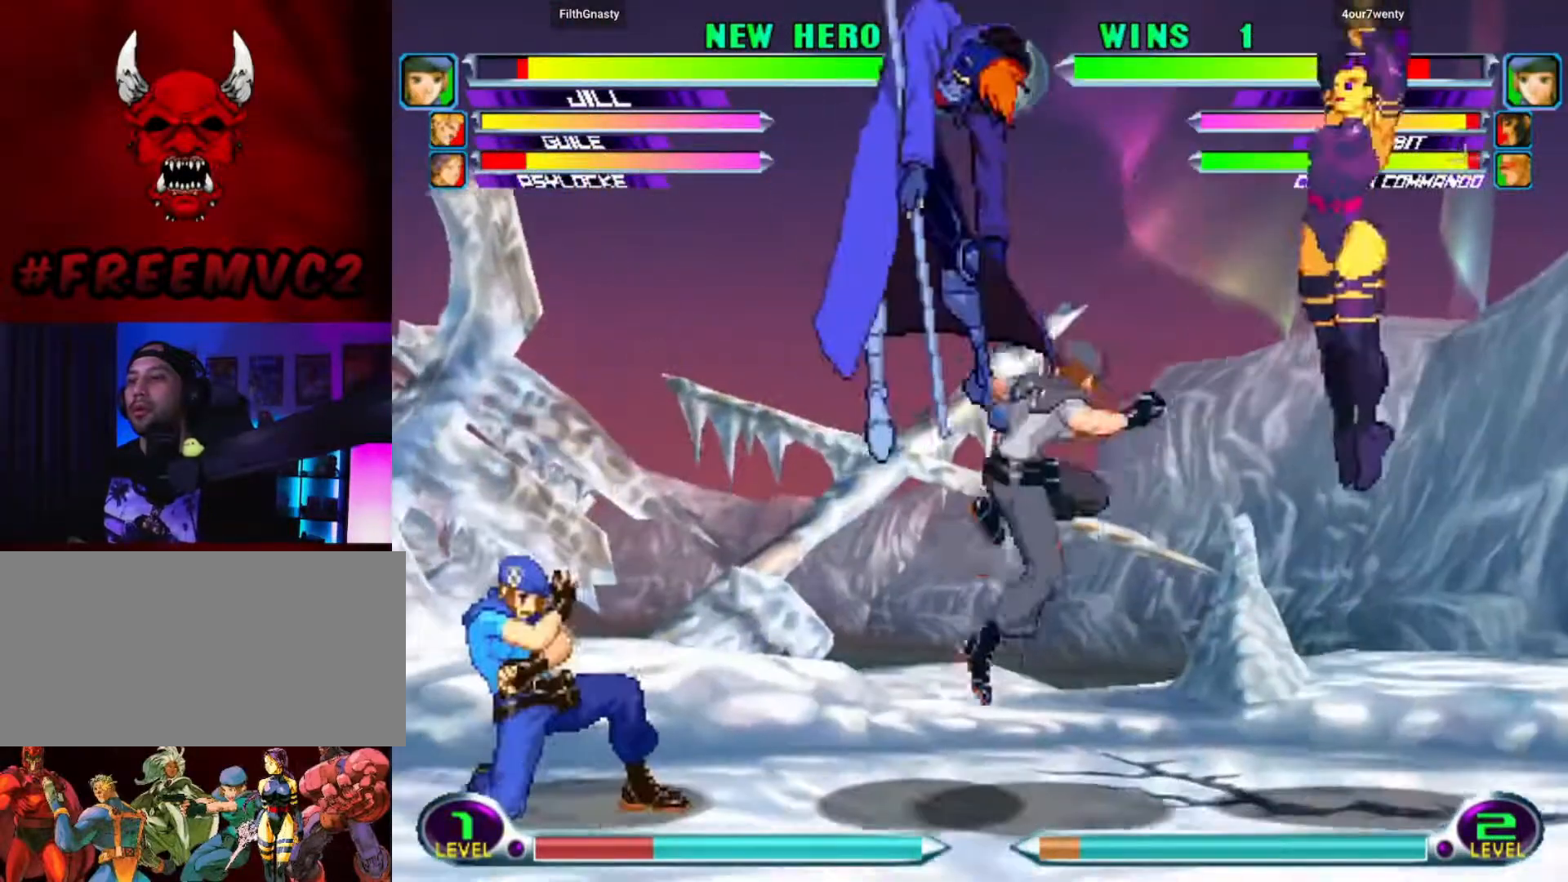
{"dt_ms": 500, "buttons": [], "left_stick": "down-right", "events": [[50, "left_stick", "down-right"]]}
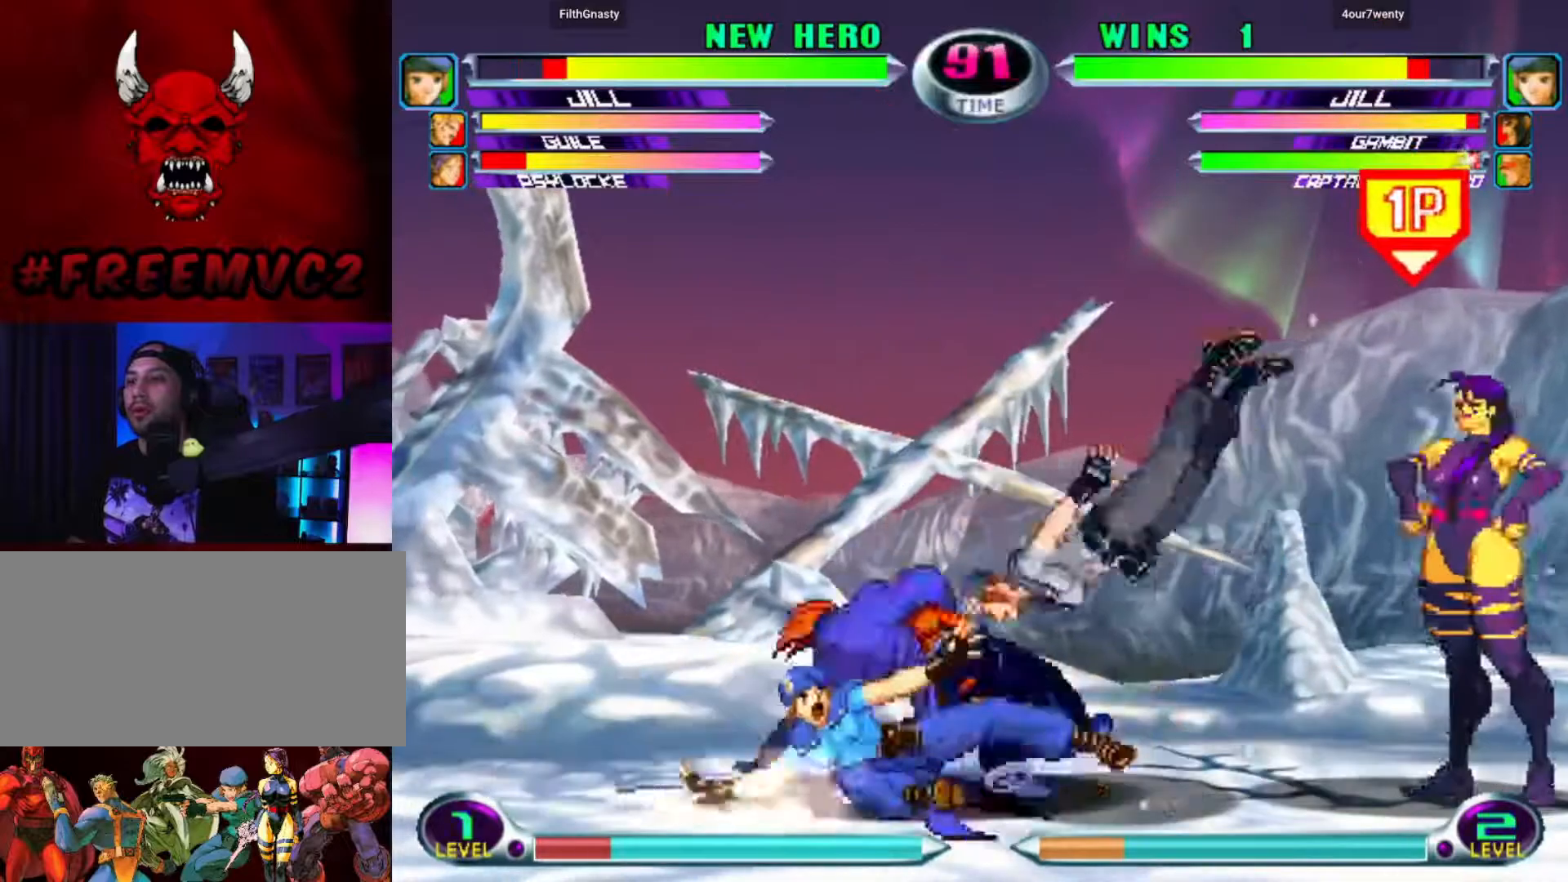
{"dt_ms": 500, "buttons": [], "left_stick": "down-right", "events": [[117, "left_stick", "down-left"], [167, "left_stick", "up-left"], [217, "left_stick", "up-right"], [317, "left_stick", "down-right"]]}
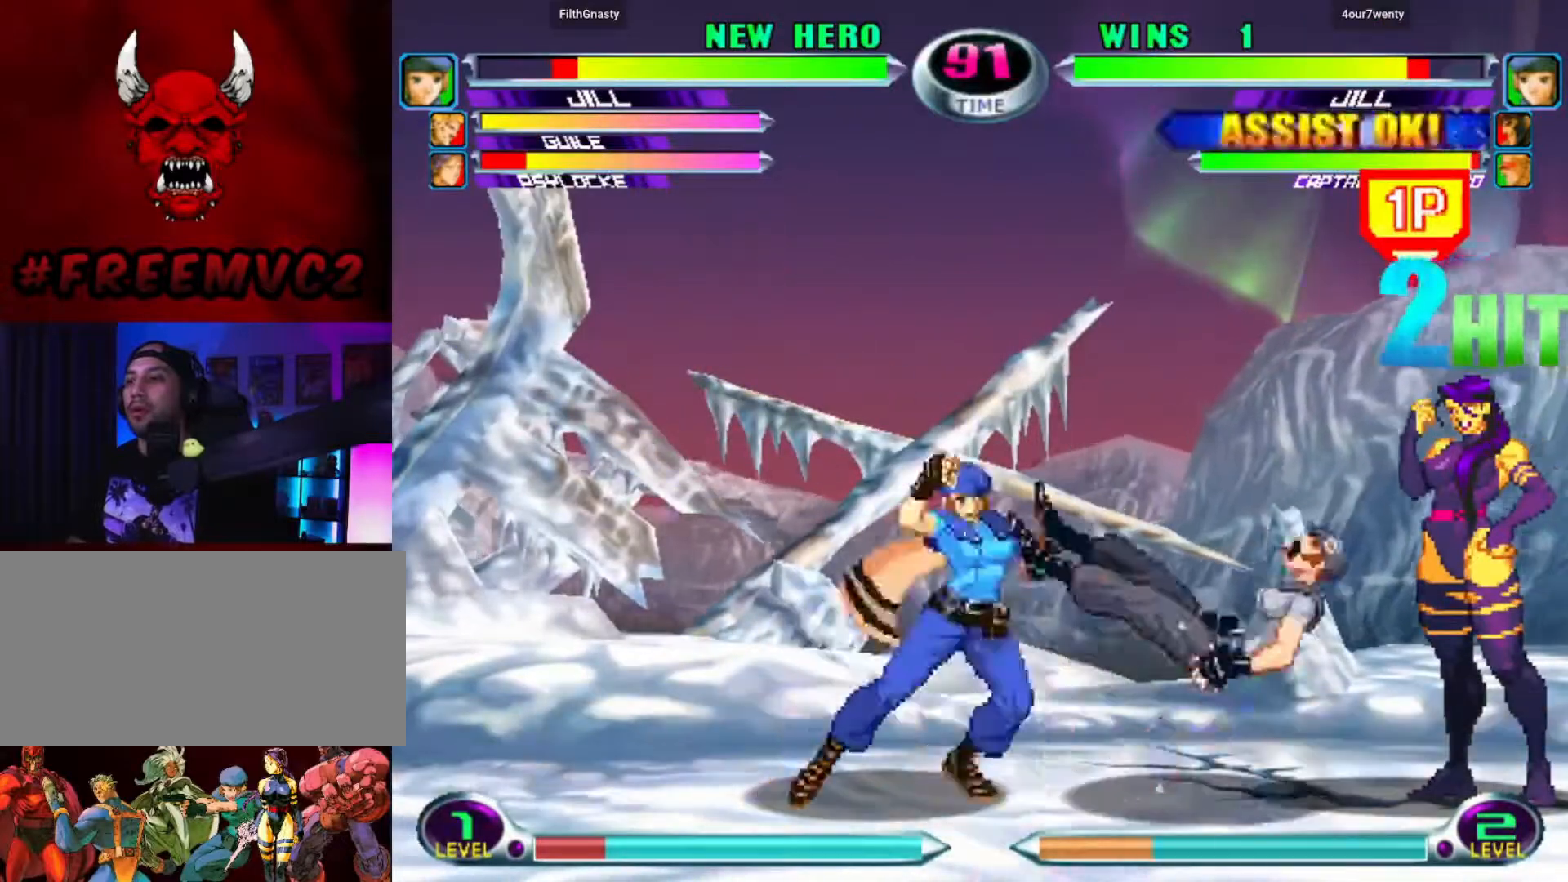
{"dt_ms": 500, "buttons": [], "left_stick": "up-right"}
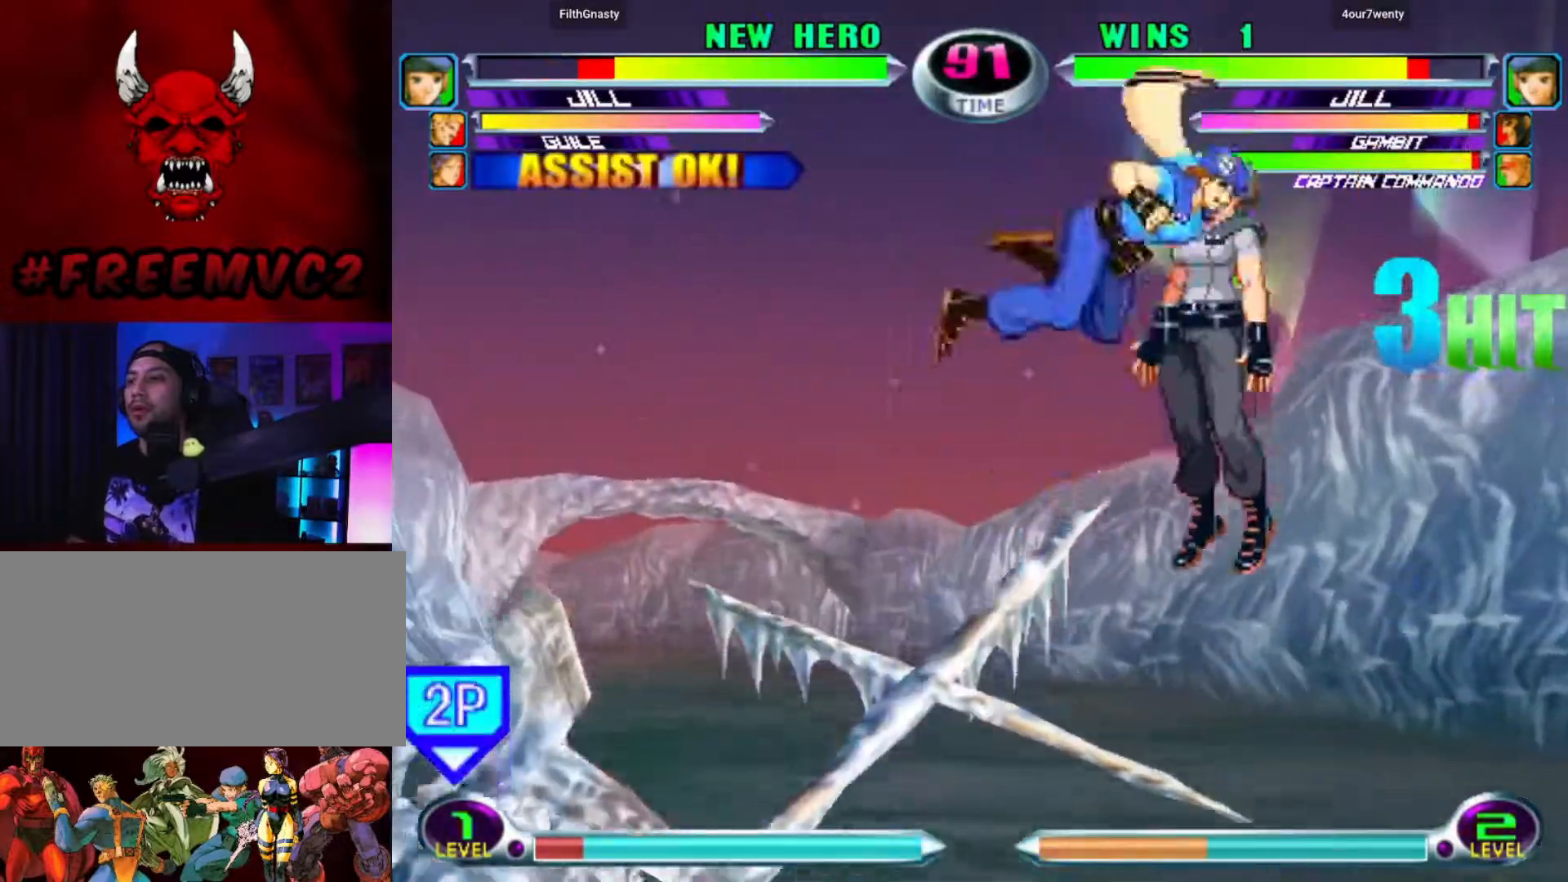
{"dt_ms": 500, "buttons": [], "left_stick": "right", "events": [[483, "left_stick", "right"]]}